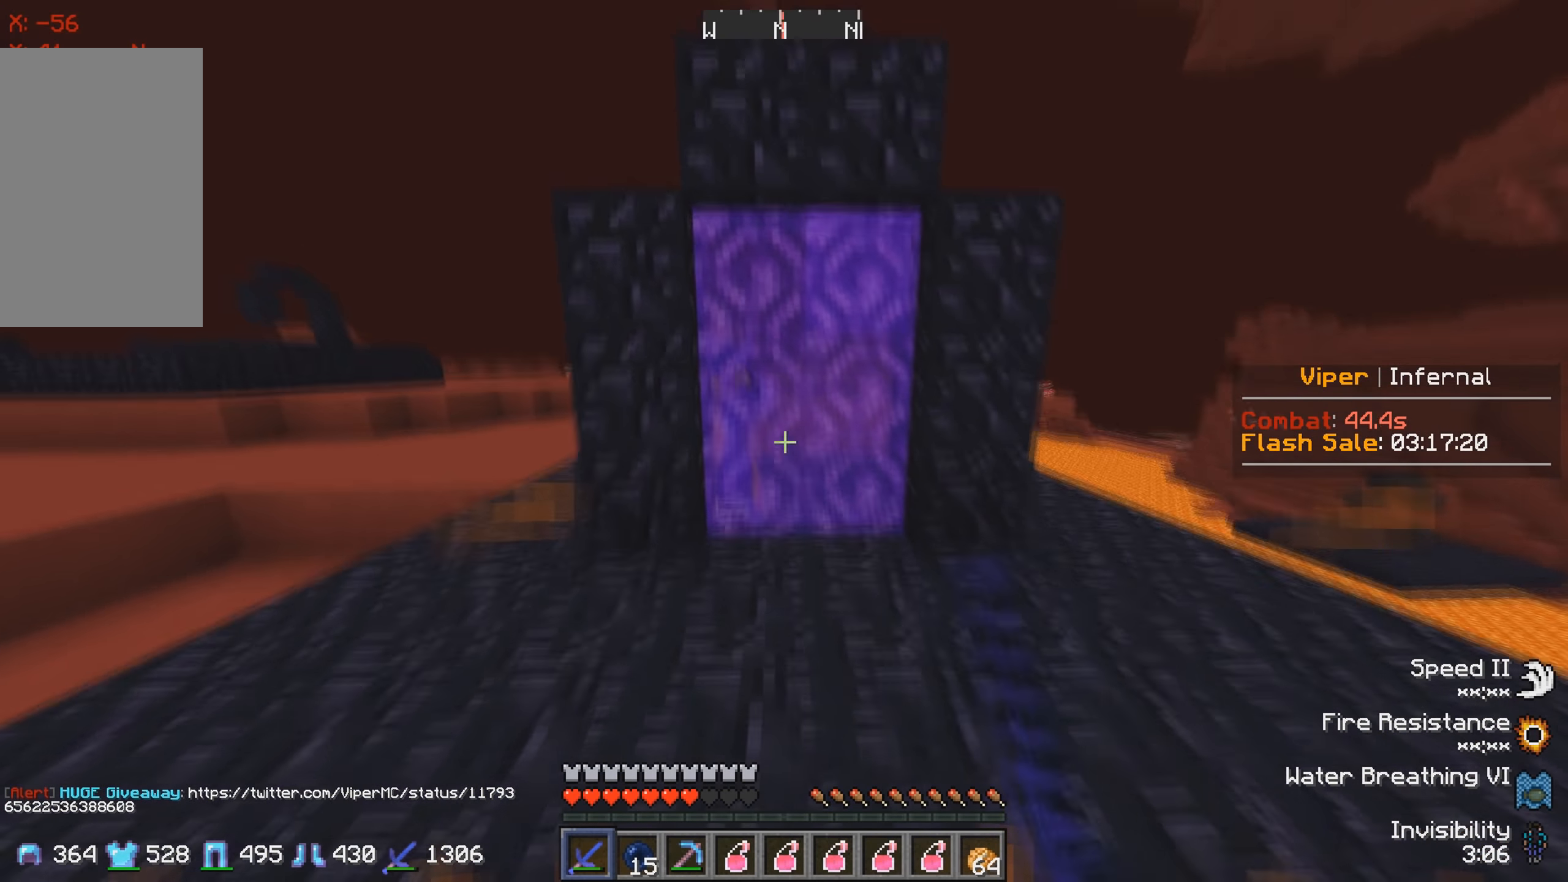
Gameplay with keyboard; each line is a JSON object with the keys held at the frame after it. "events" lists presses ("down") and releases ("up") of "a", "d", "s" and "w" between this image and that frame as [ms after this image, input, new state], when the widget could be followed in between. No other keys are recorded. Mouse input is not recorded.
{"keys": ["w"], "events": []}
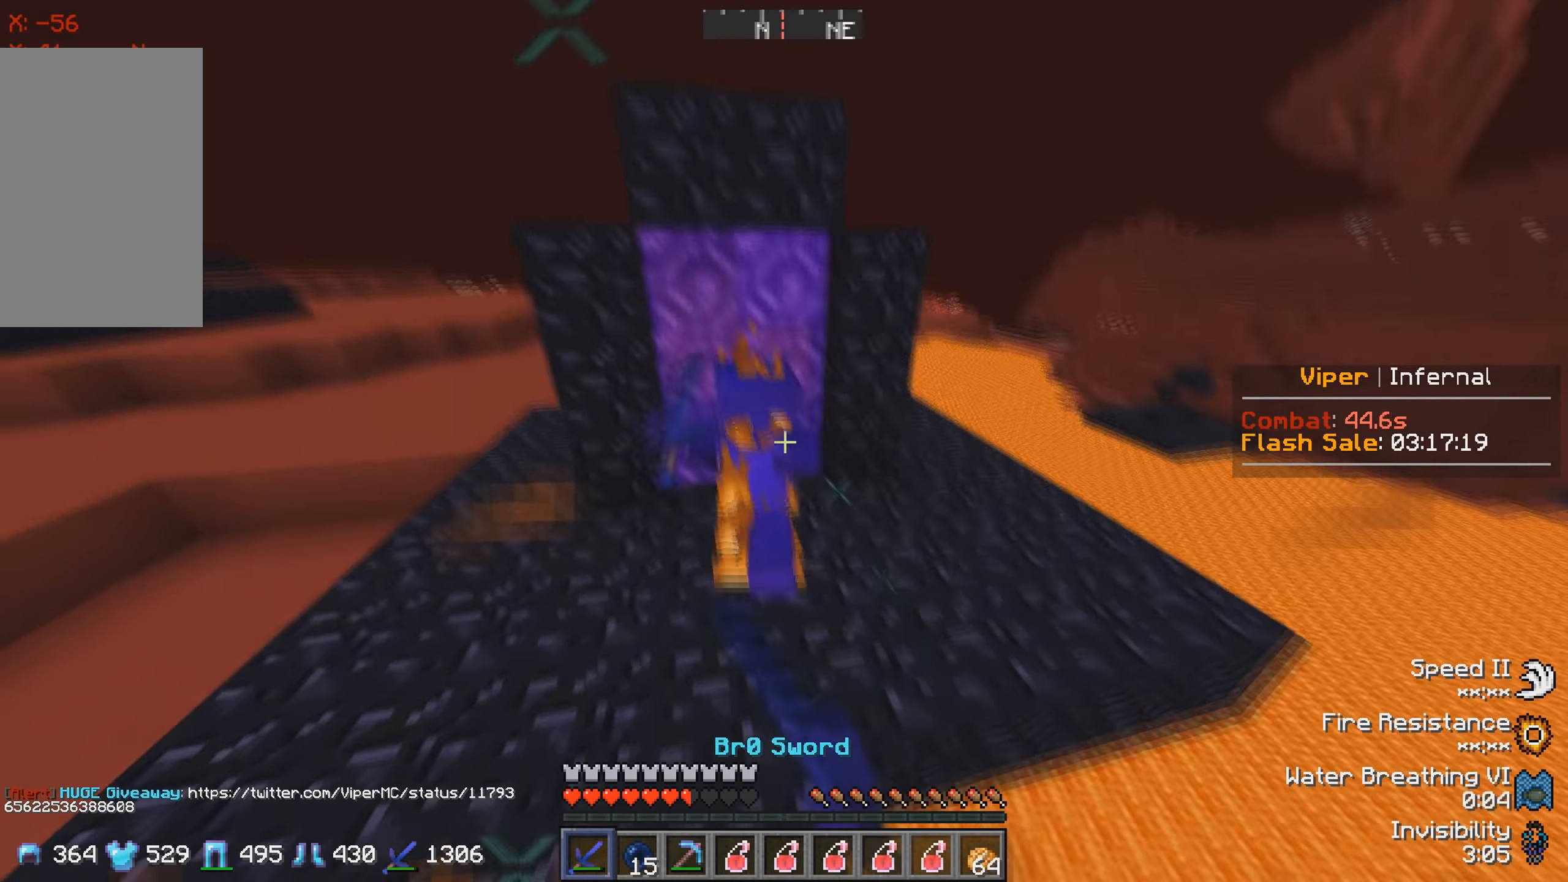
{"keys": ["w"], "events": []}
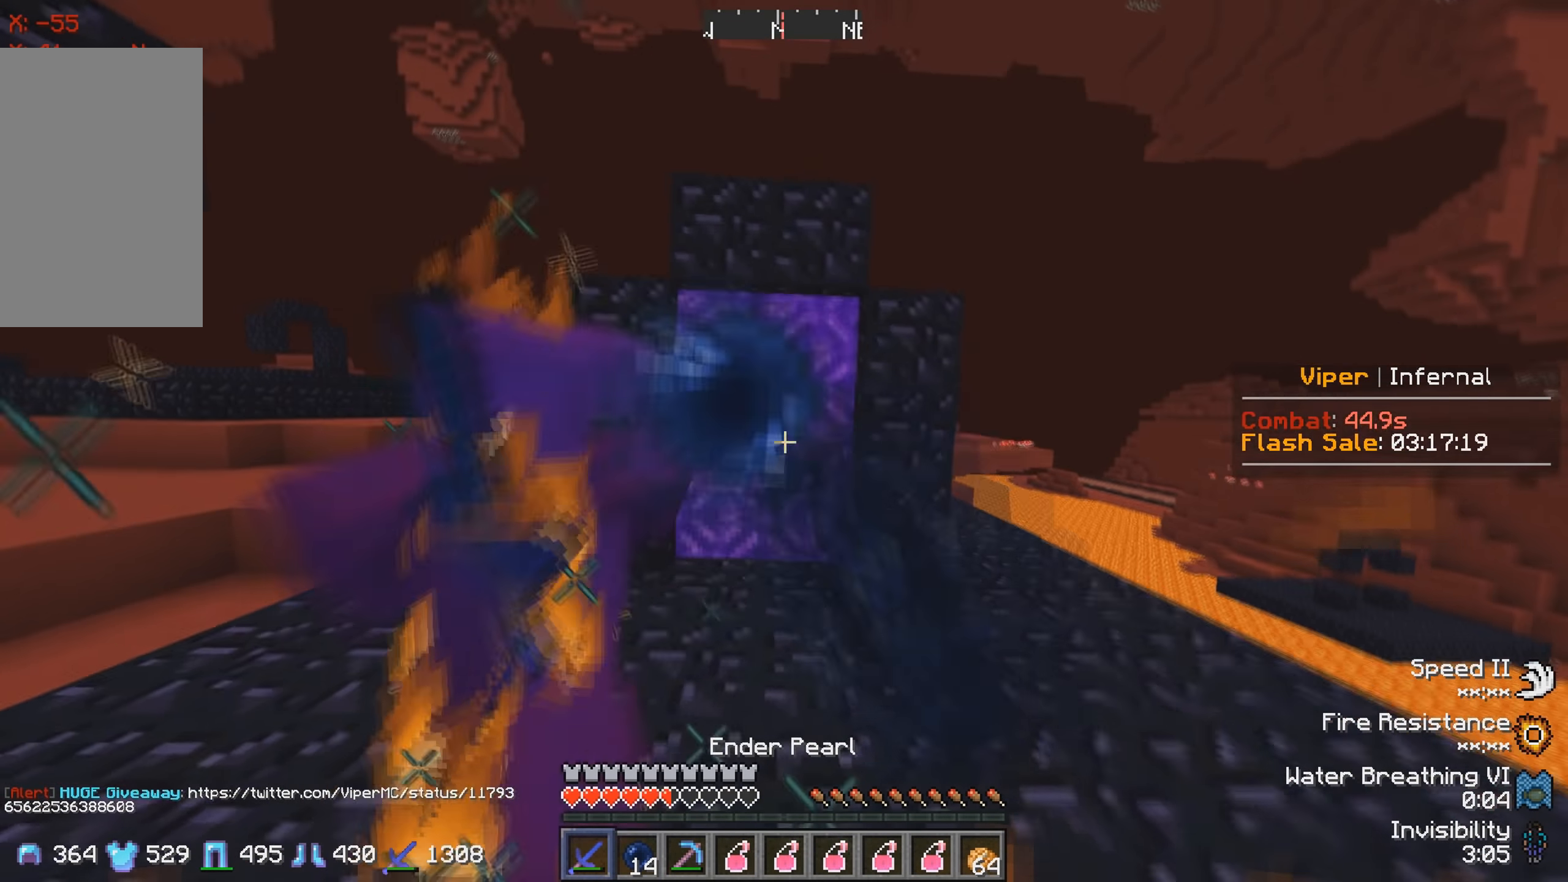
{"keys": ["w"], "events": []}
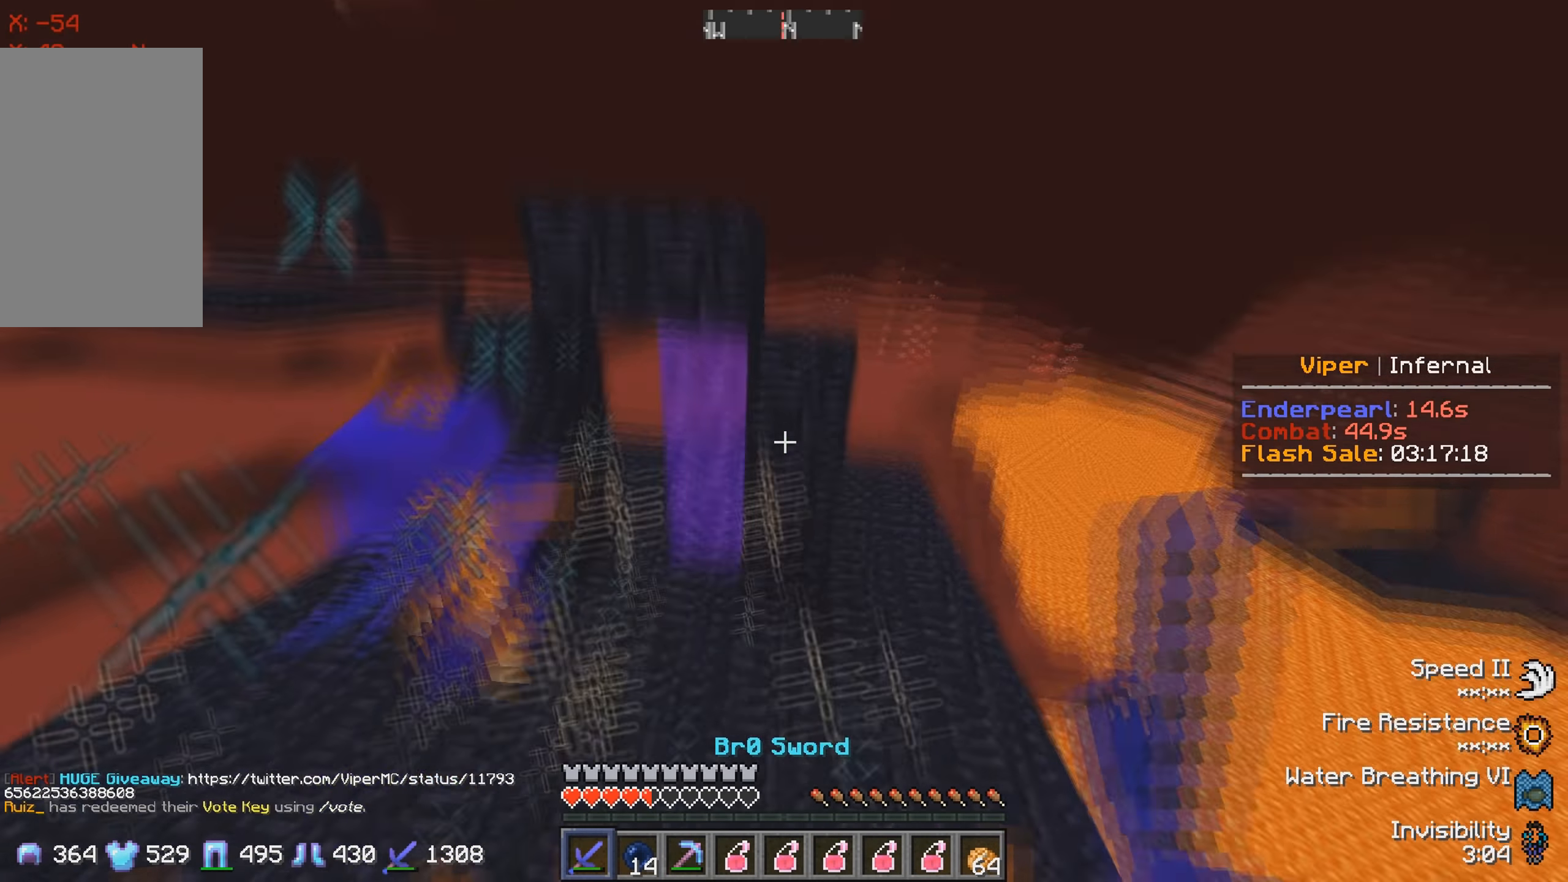
{"keys": ["w"], "events": []}
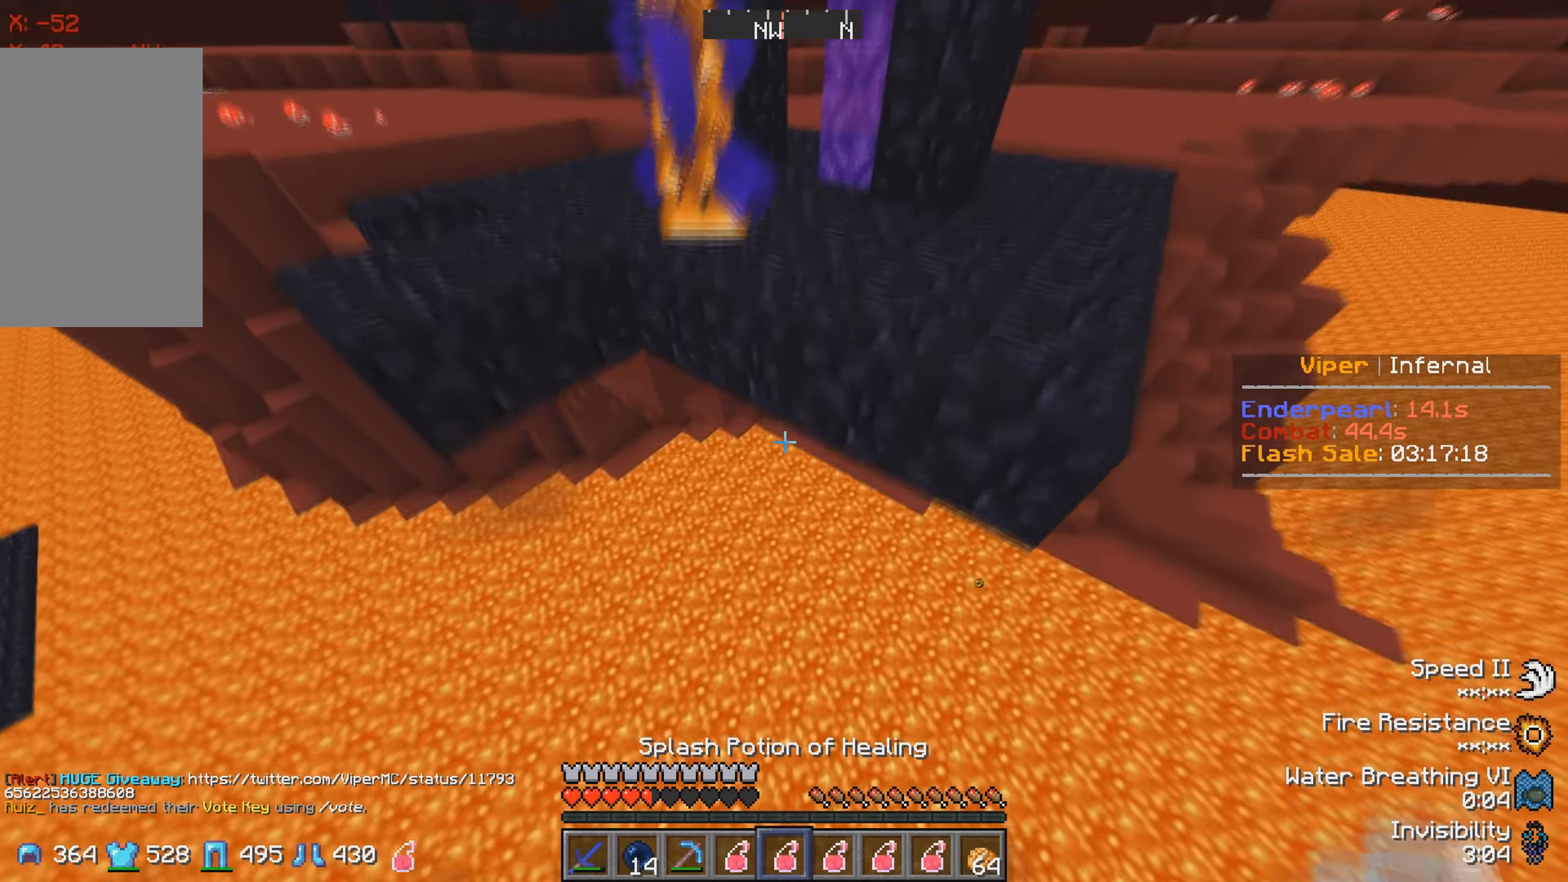
{"keys": ["w"], "events": []}
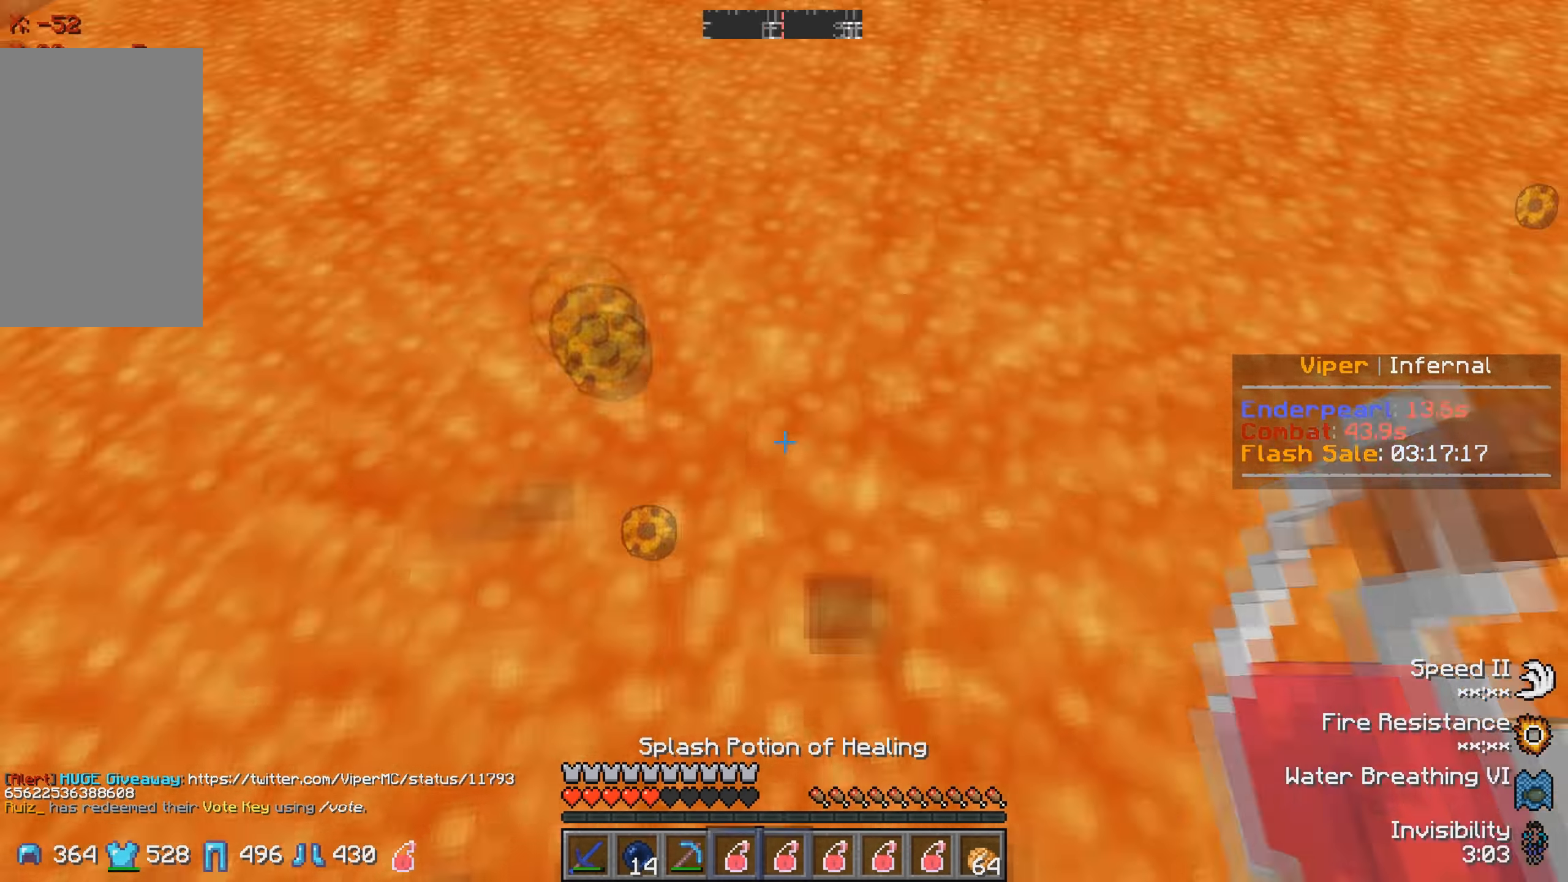
{"keys": ["w"], "events": []}
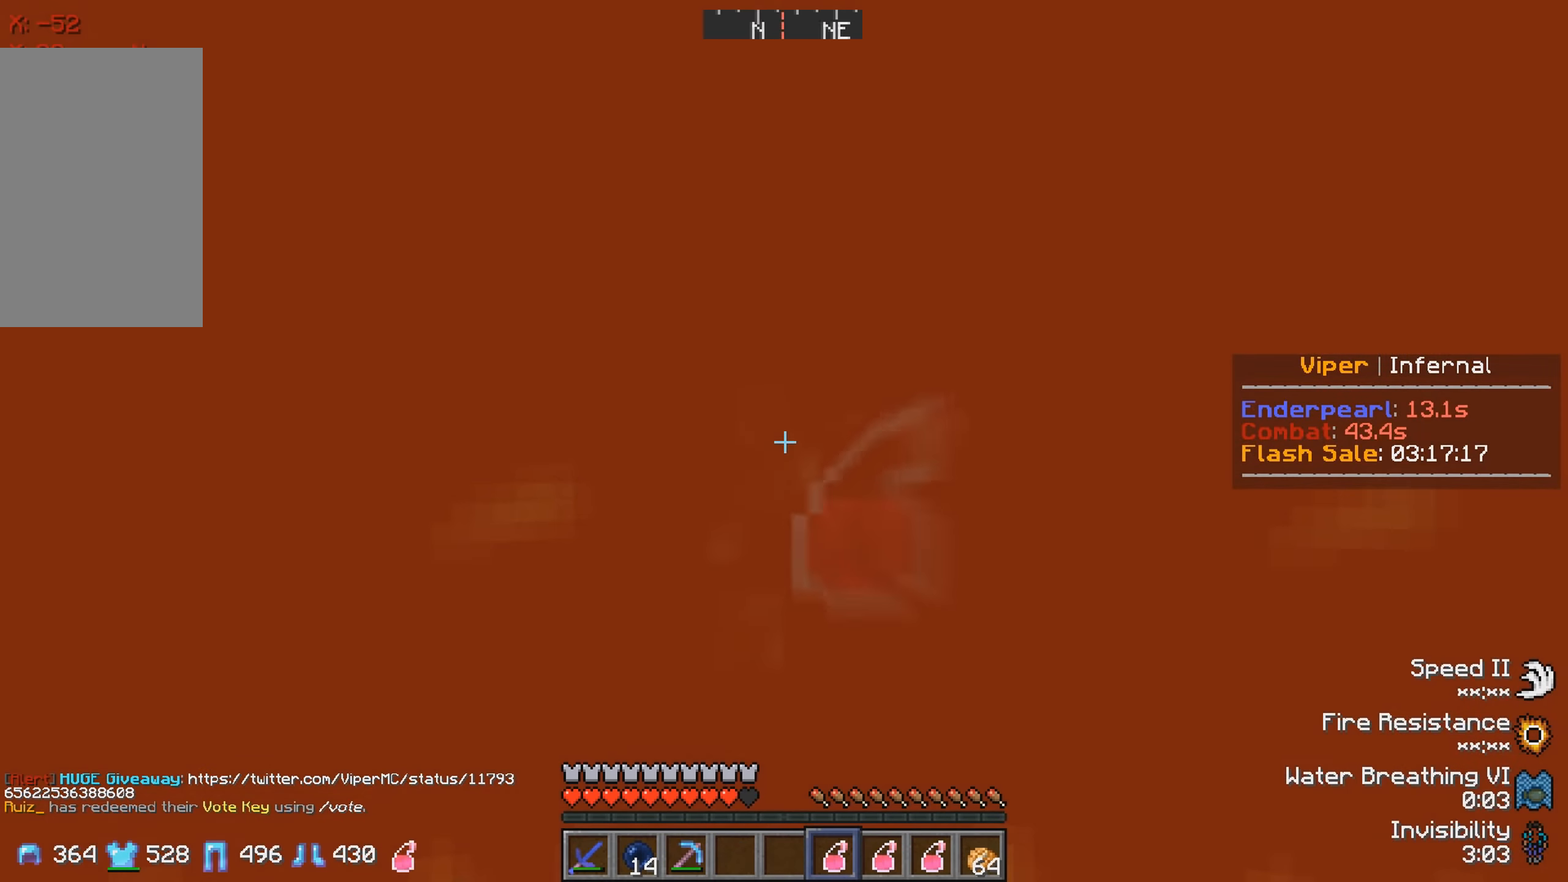
{"keys": ["w"], "events": []}
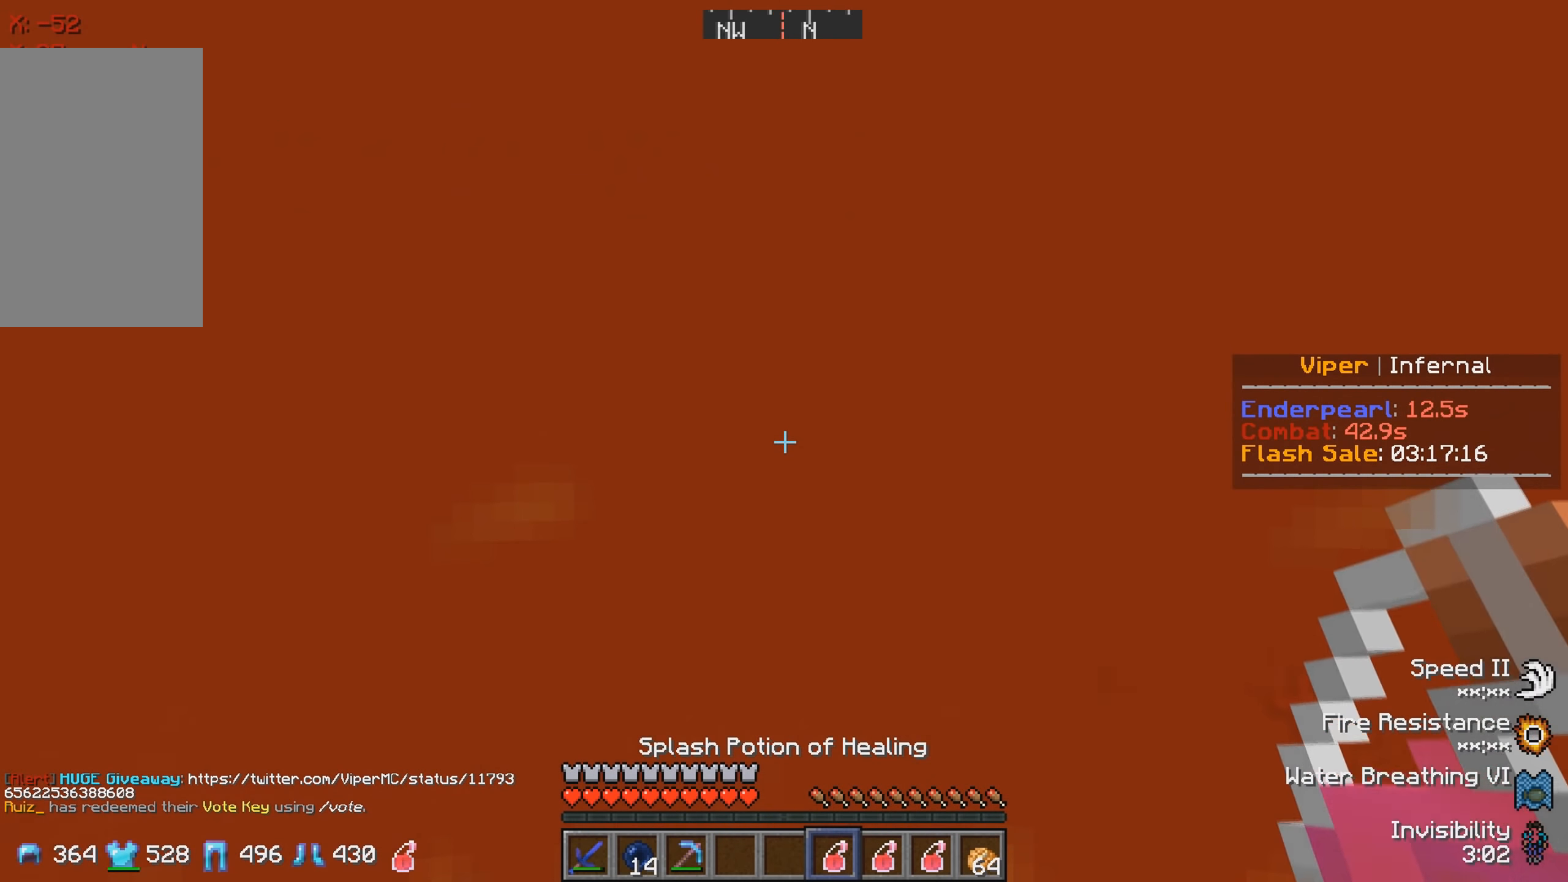
{"keys": ["w"], "events": []}
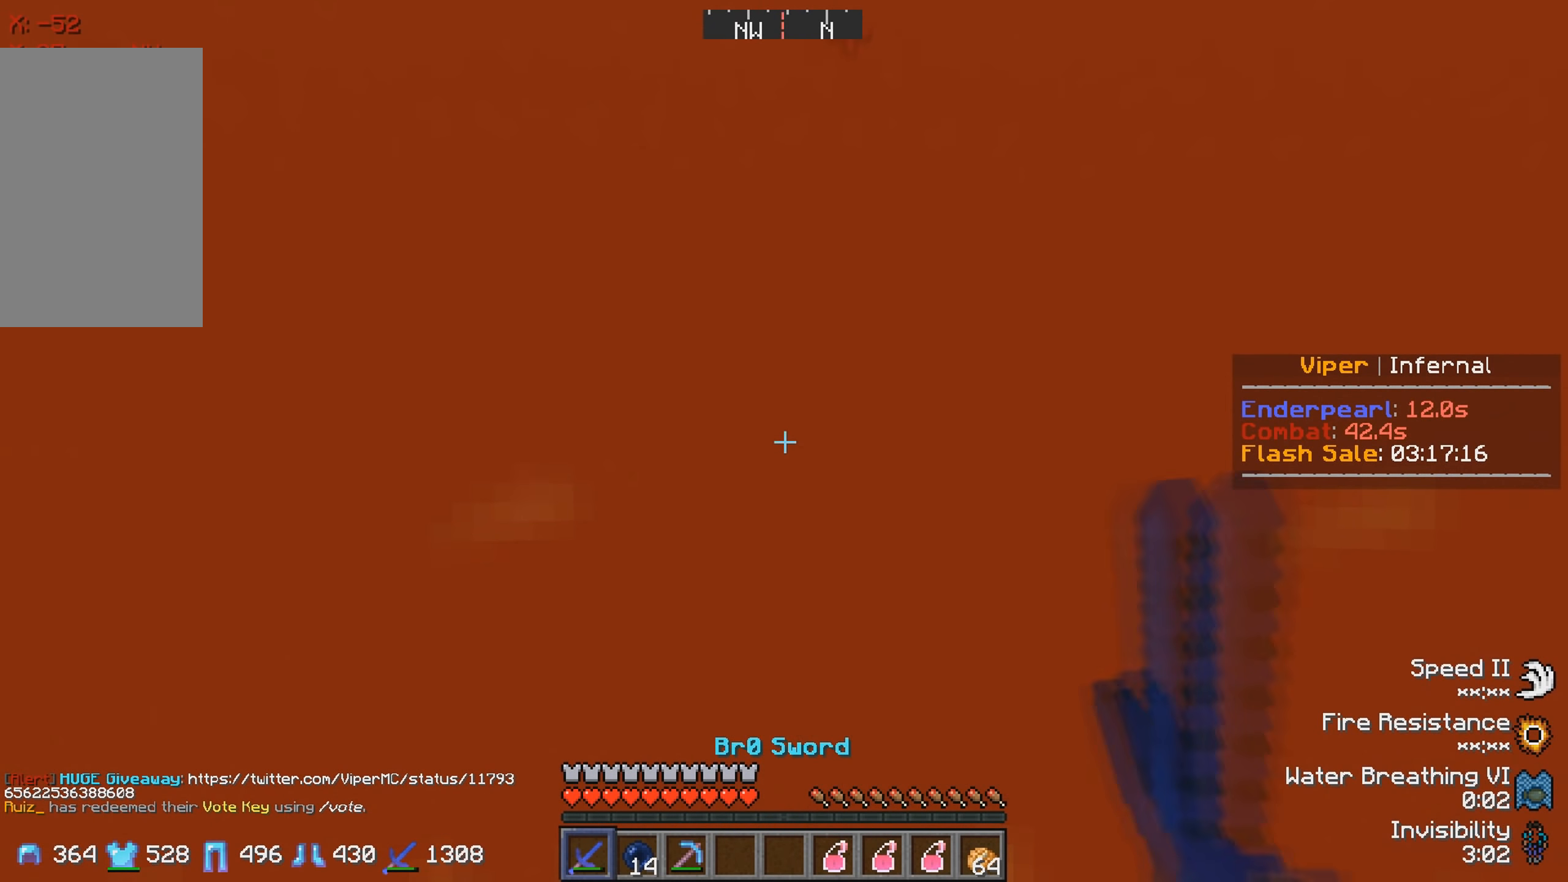
{"keys": ["w"], "events": []}
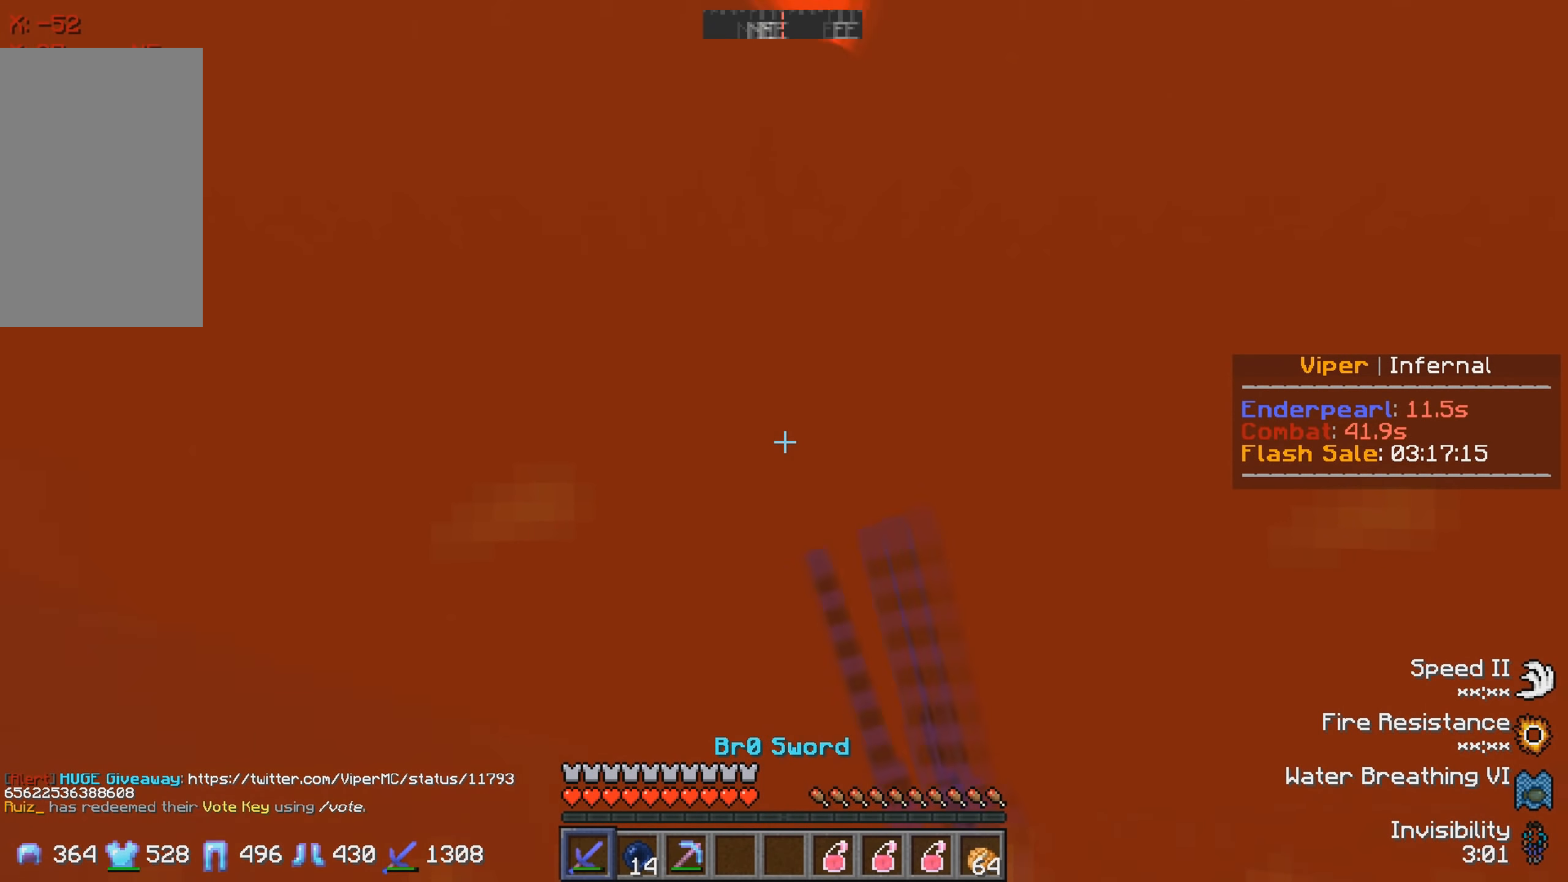
{"keys": ["d", "w"], "events": [[67, "w", "up"], [134, "s", "down"], [334, "s", "up"], [384, "d", "down"], [400, "w", "down"]]}
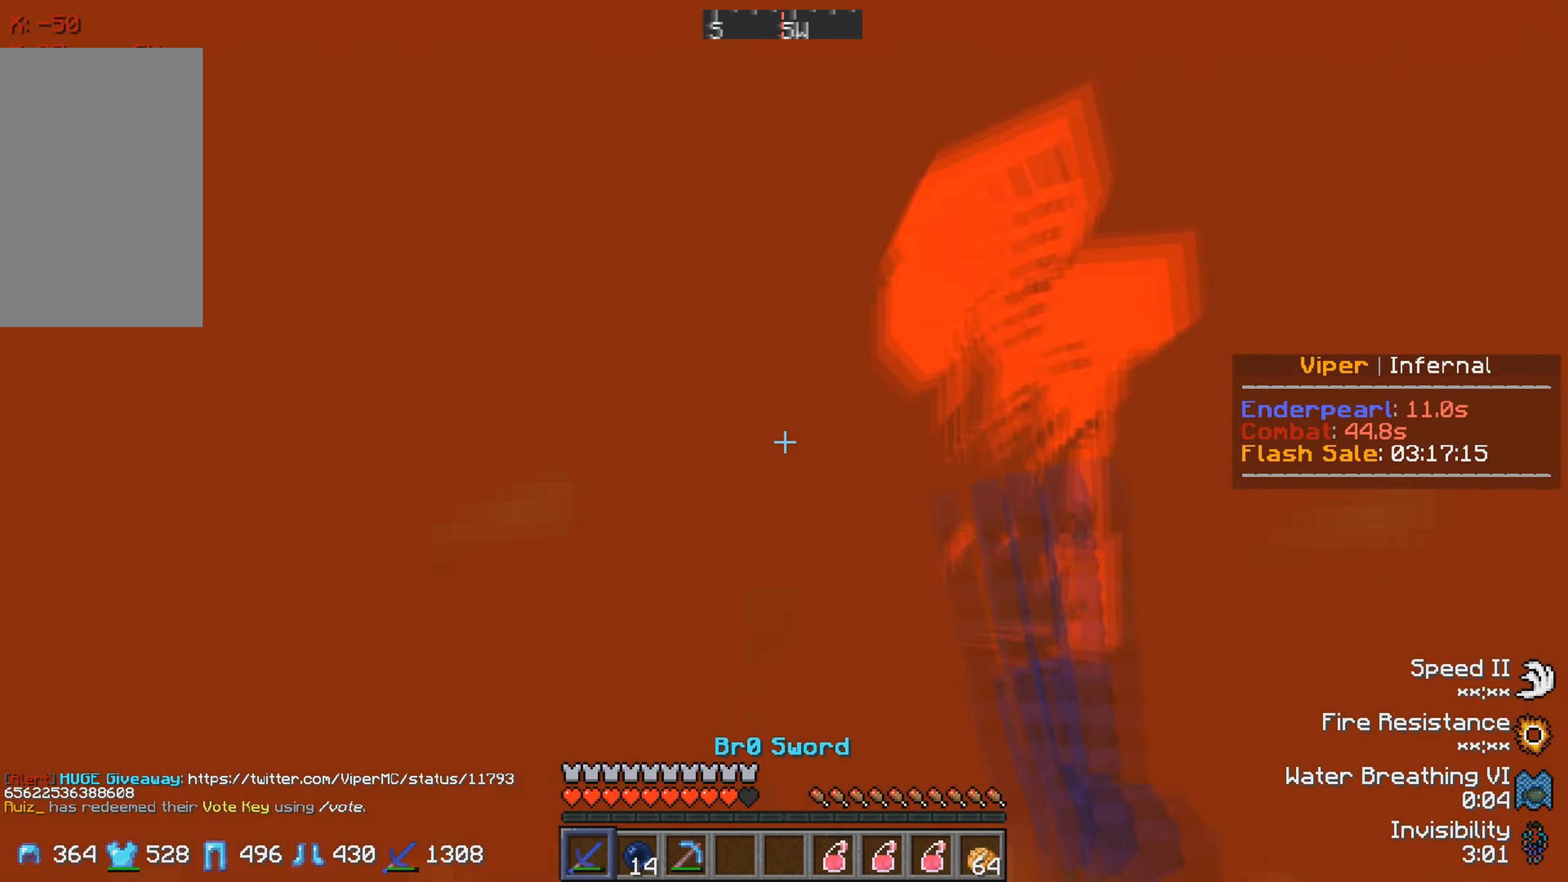
{"keys": ["w"], "events": [[500, "d", "up"]]}
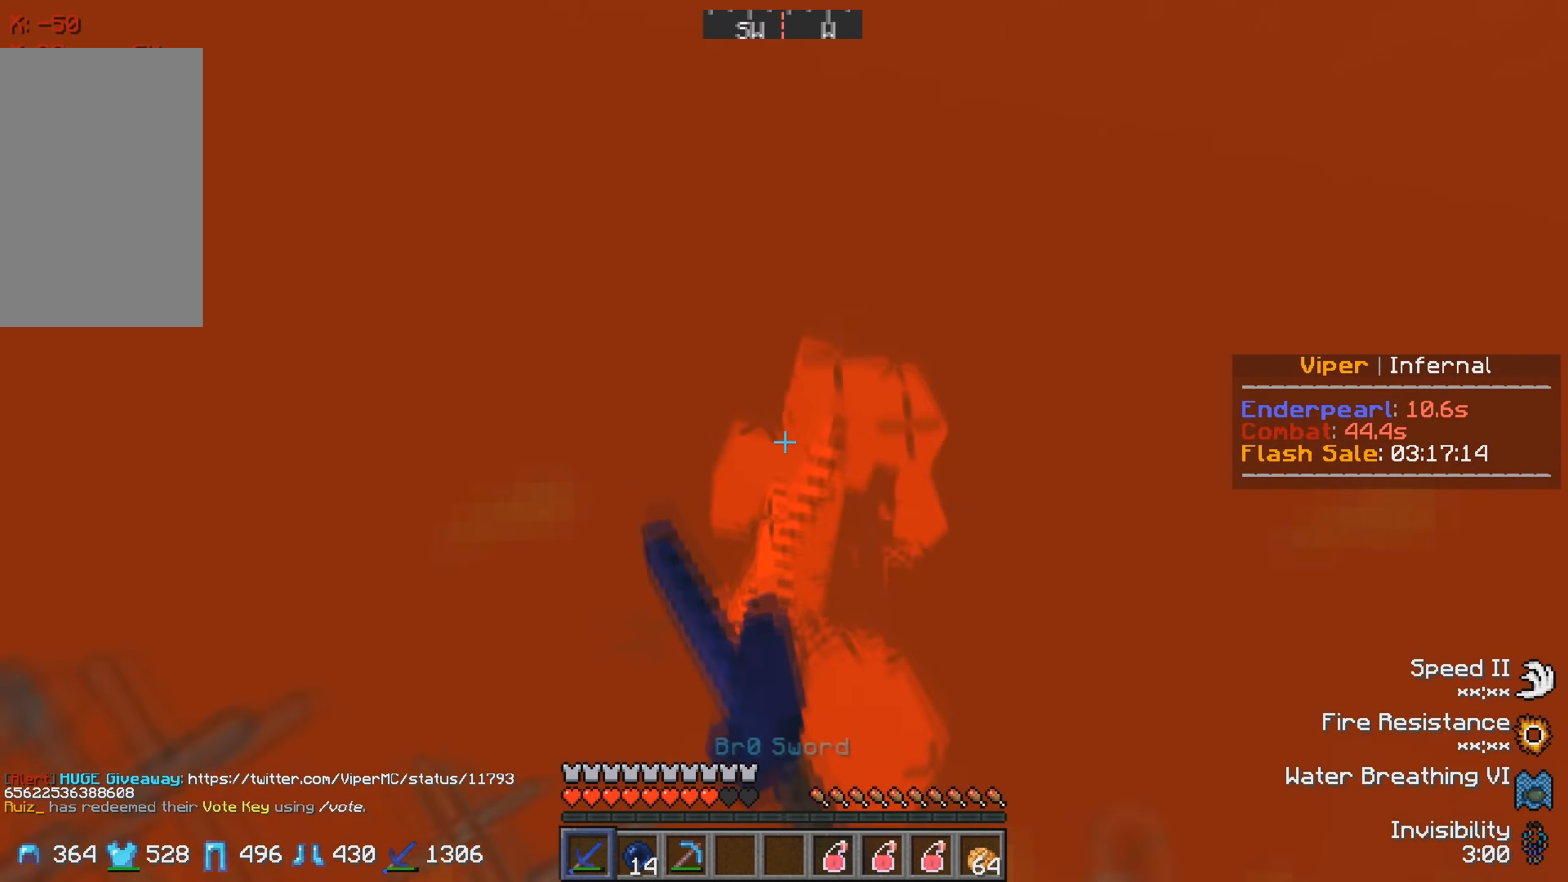
{"keys": ["d", "w"], "events": [[467, "d", "down"]]}
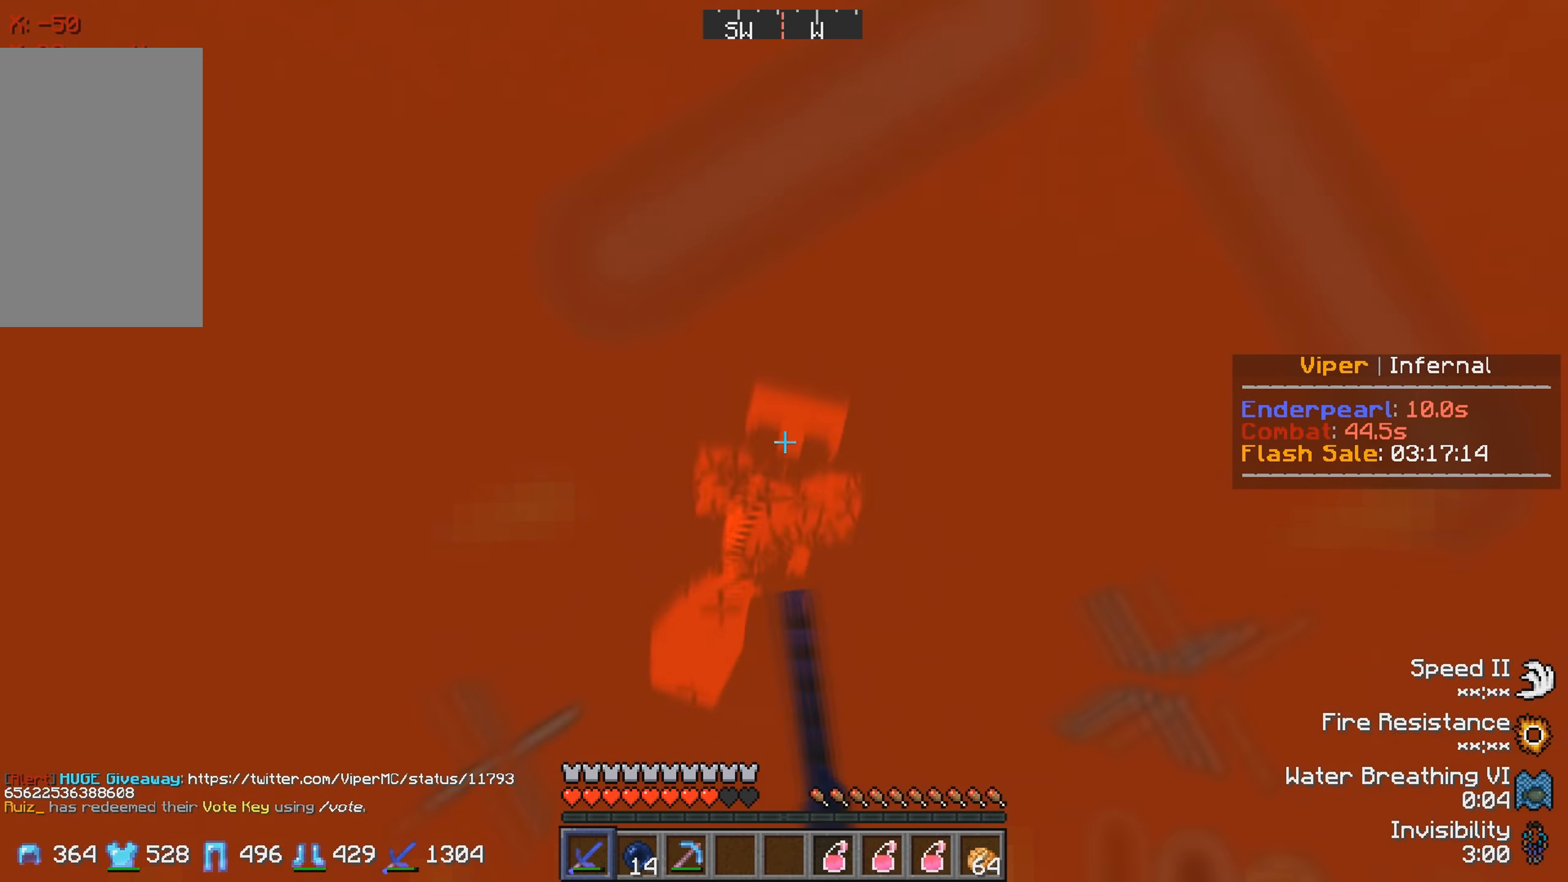
{"keys": ["d", "w"], "events": []}
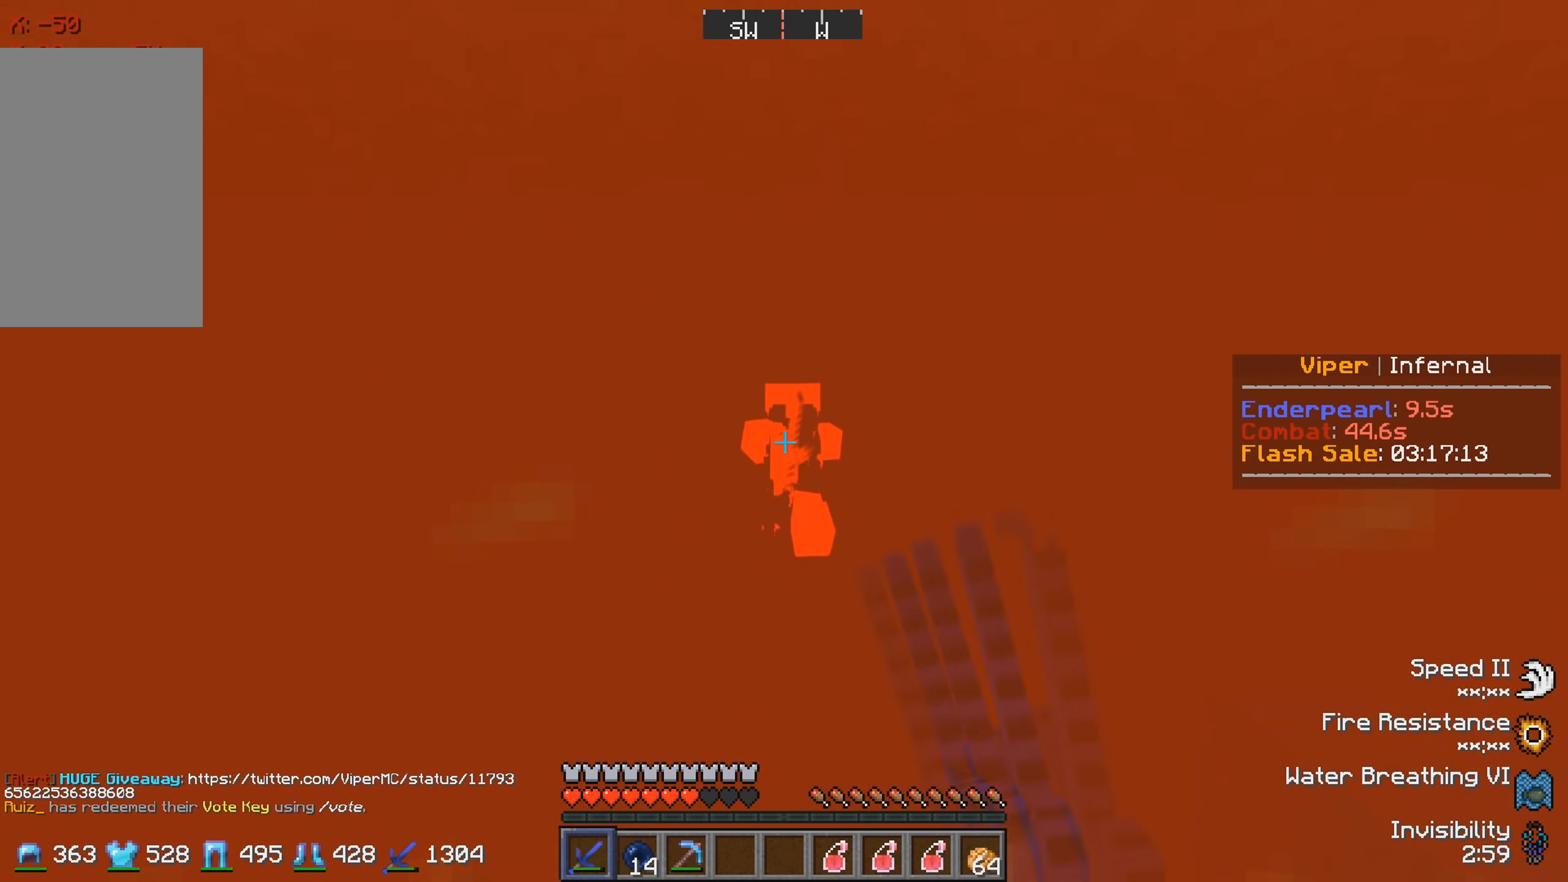
{"keys": ["d", "w"], "events": [[267, "w", "up"], [484, "w", "down"]]}
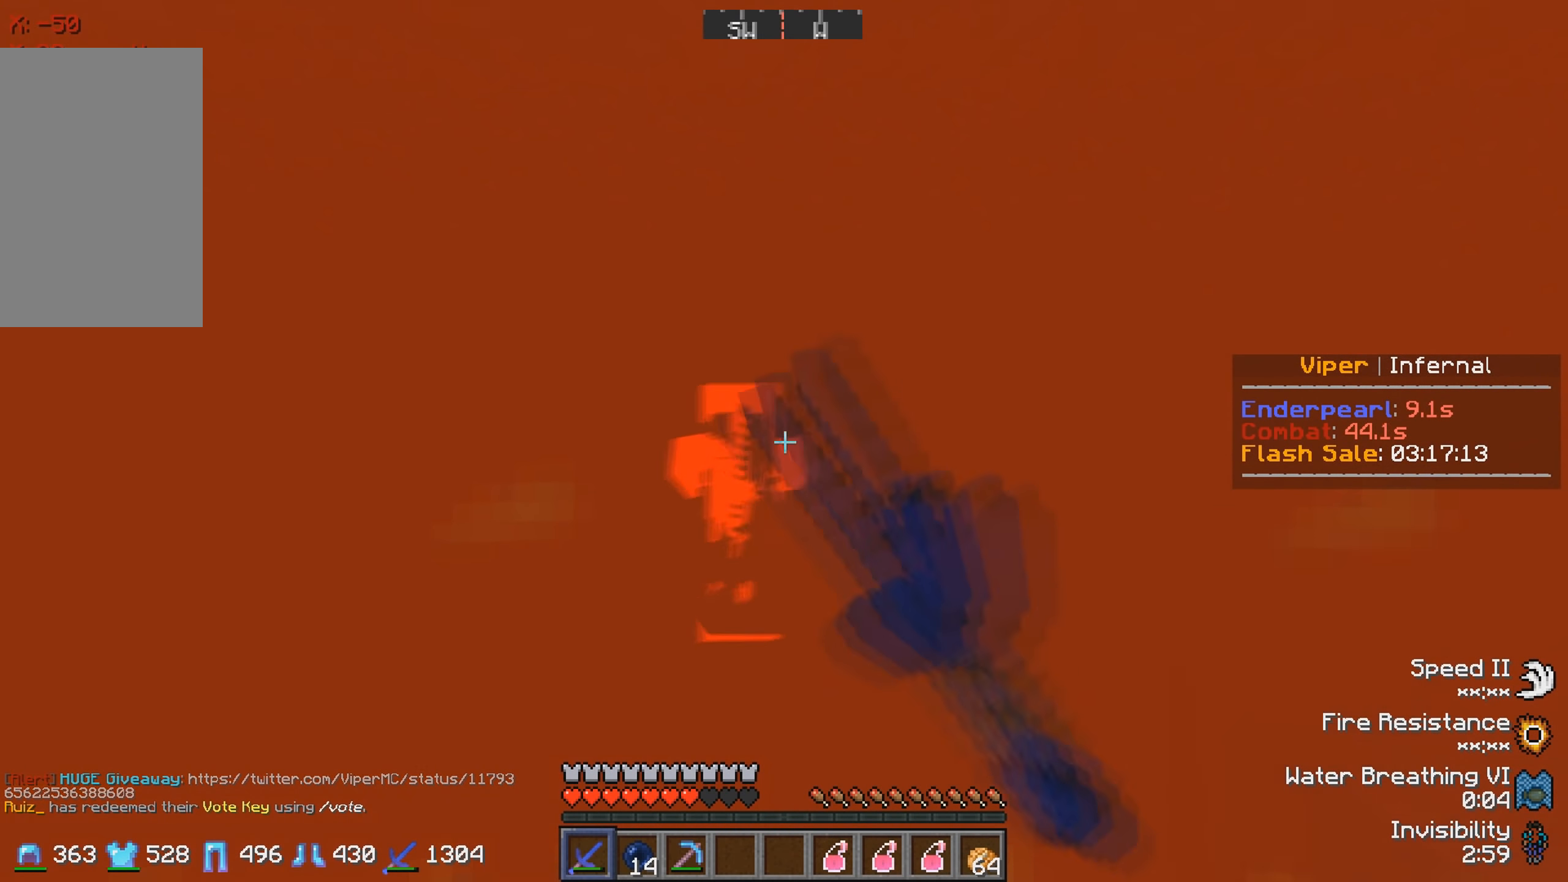
{"keys": ["w"], "events": [[300, "d", "up"]]}
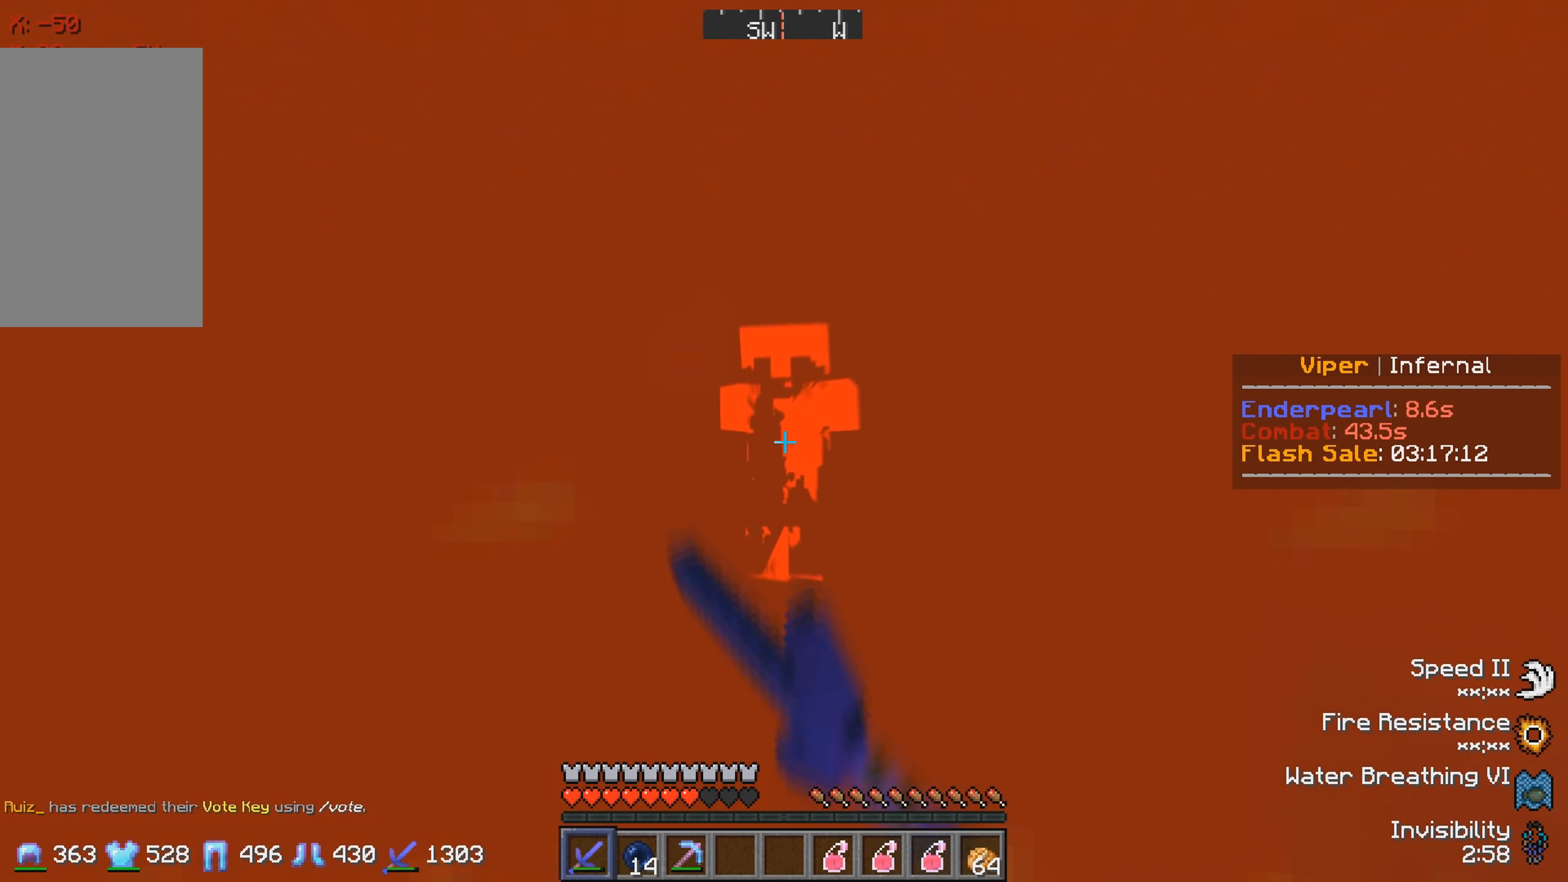
{"keys": ["w"], "events": []}
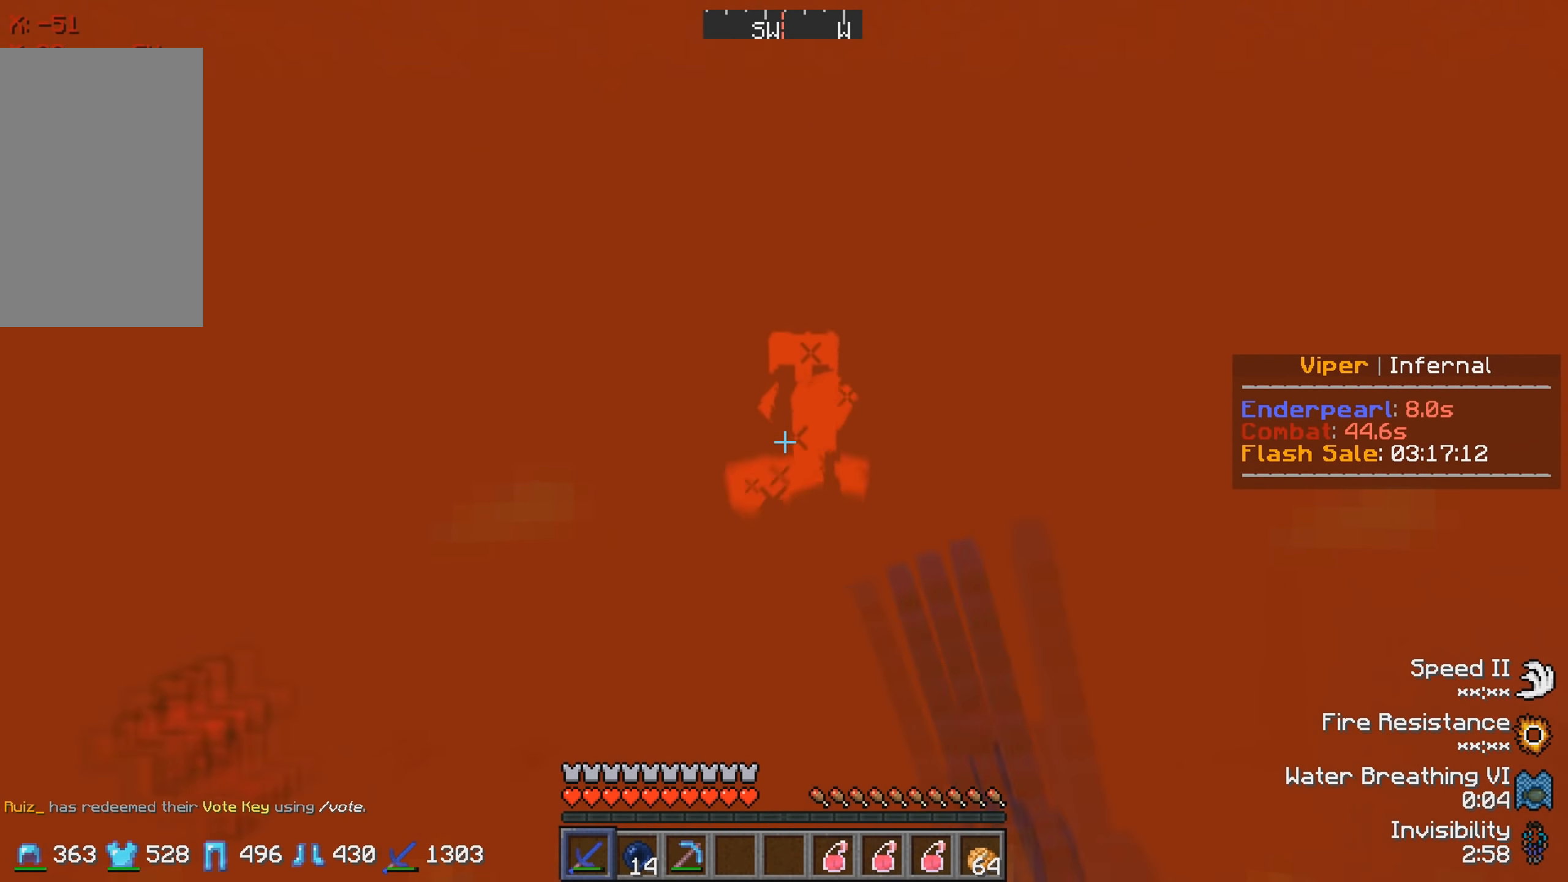
{"keys": ["d", "w"], "events": [[150, "d", "down"]]}
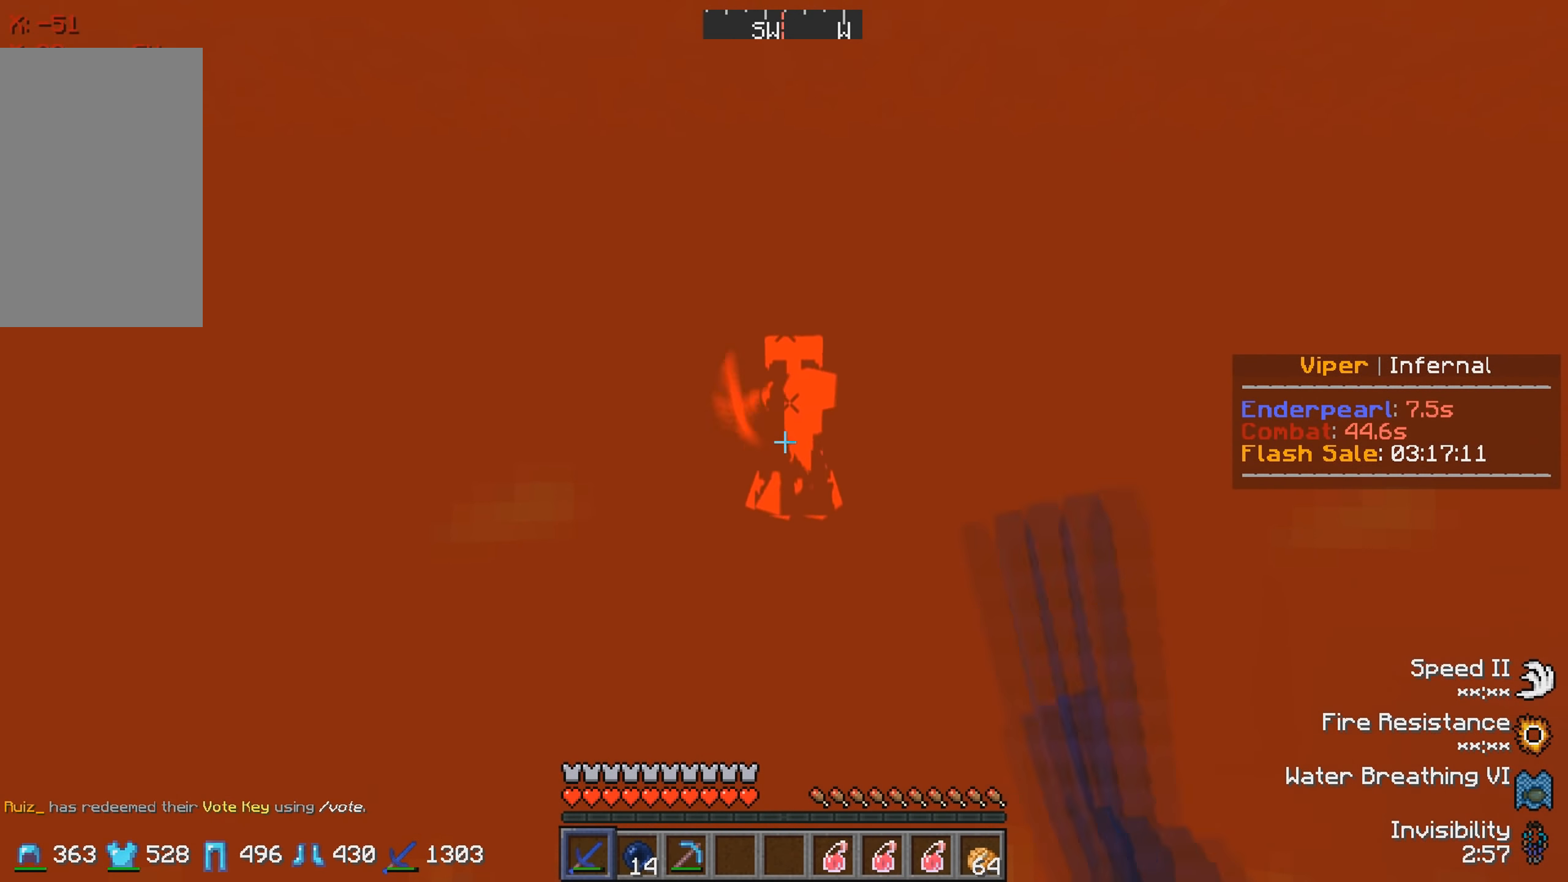
{"keys": ["w"], "events": [[167, "d", "up"]]}
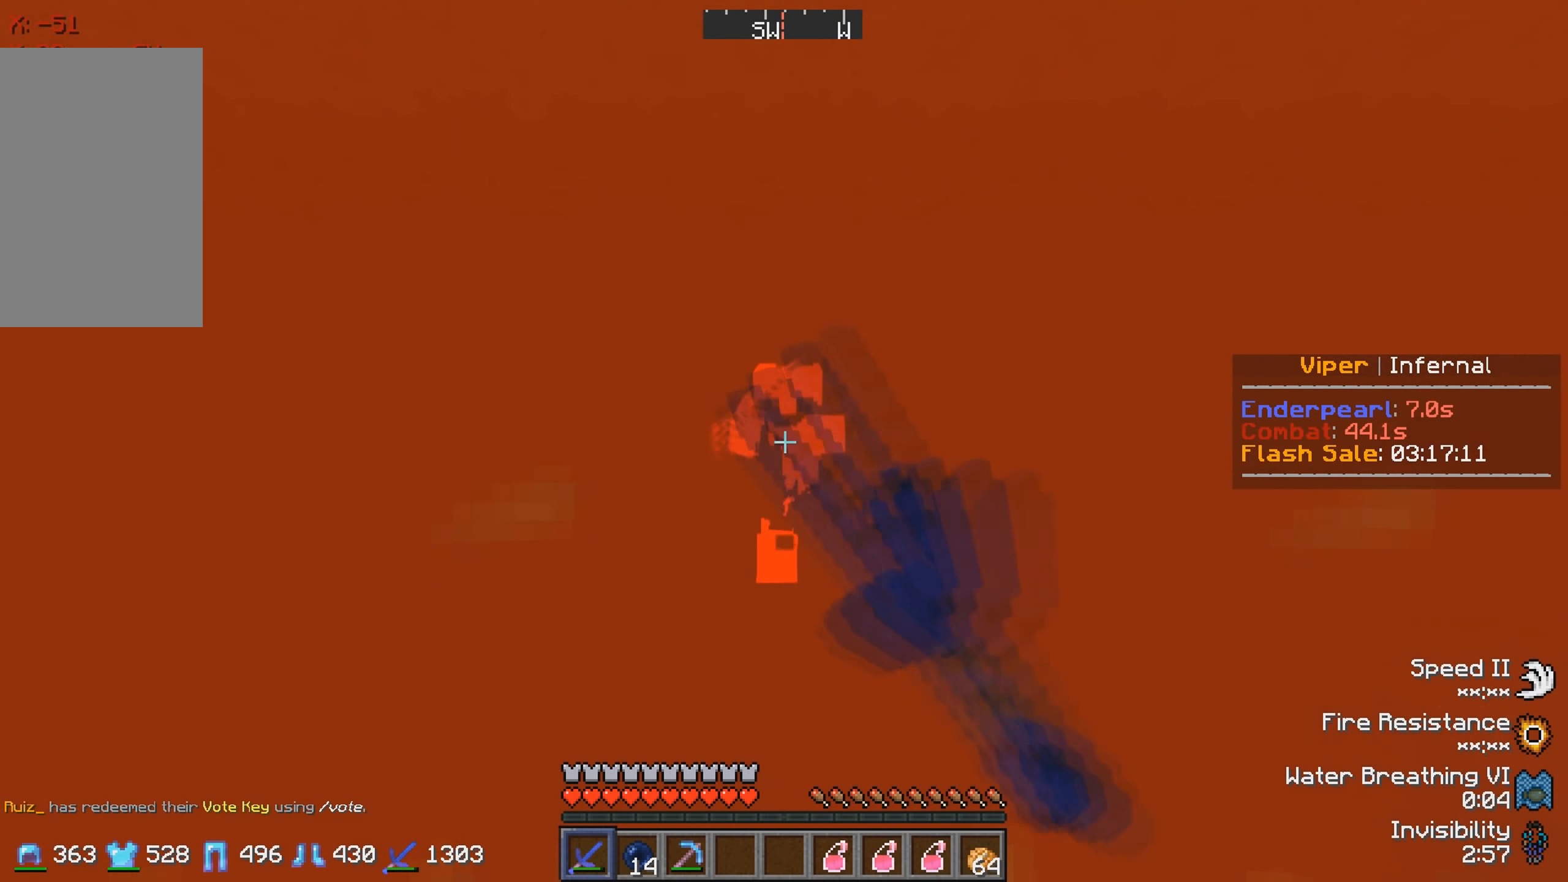
{"keys": ["w"], "events": []}
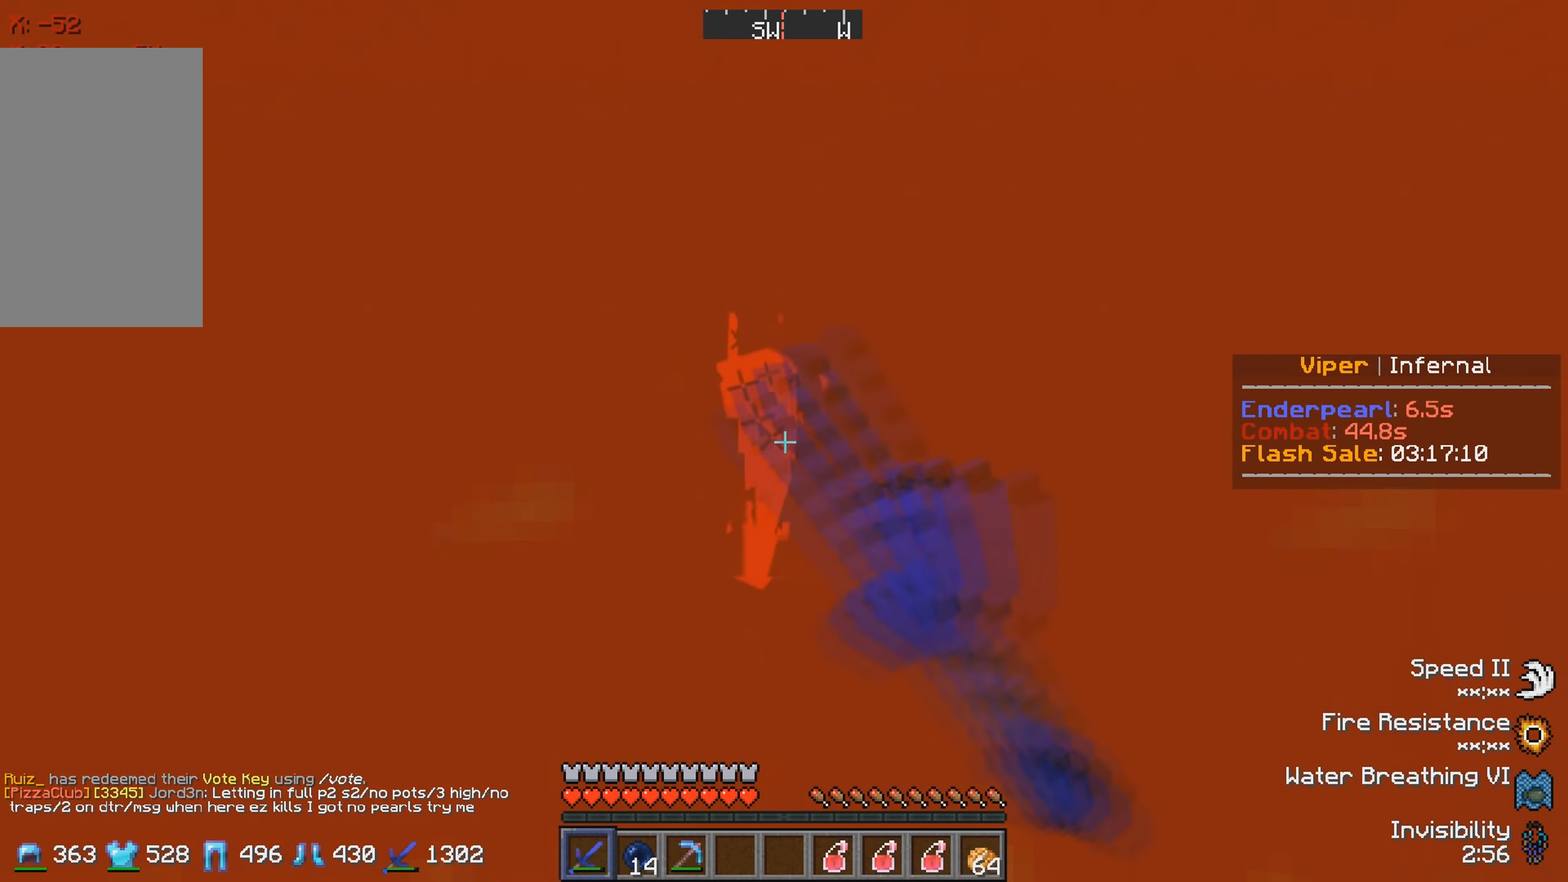
{"keys": ["w"], "events": []}
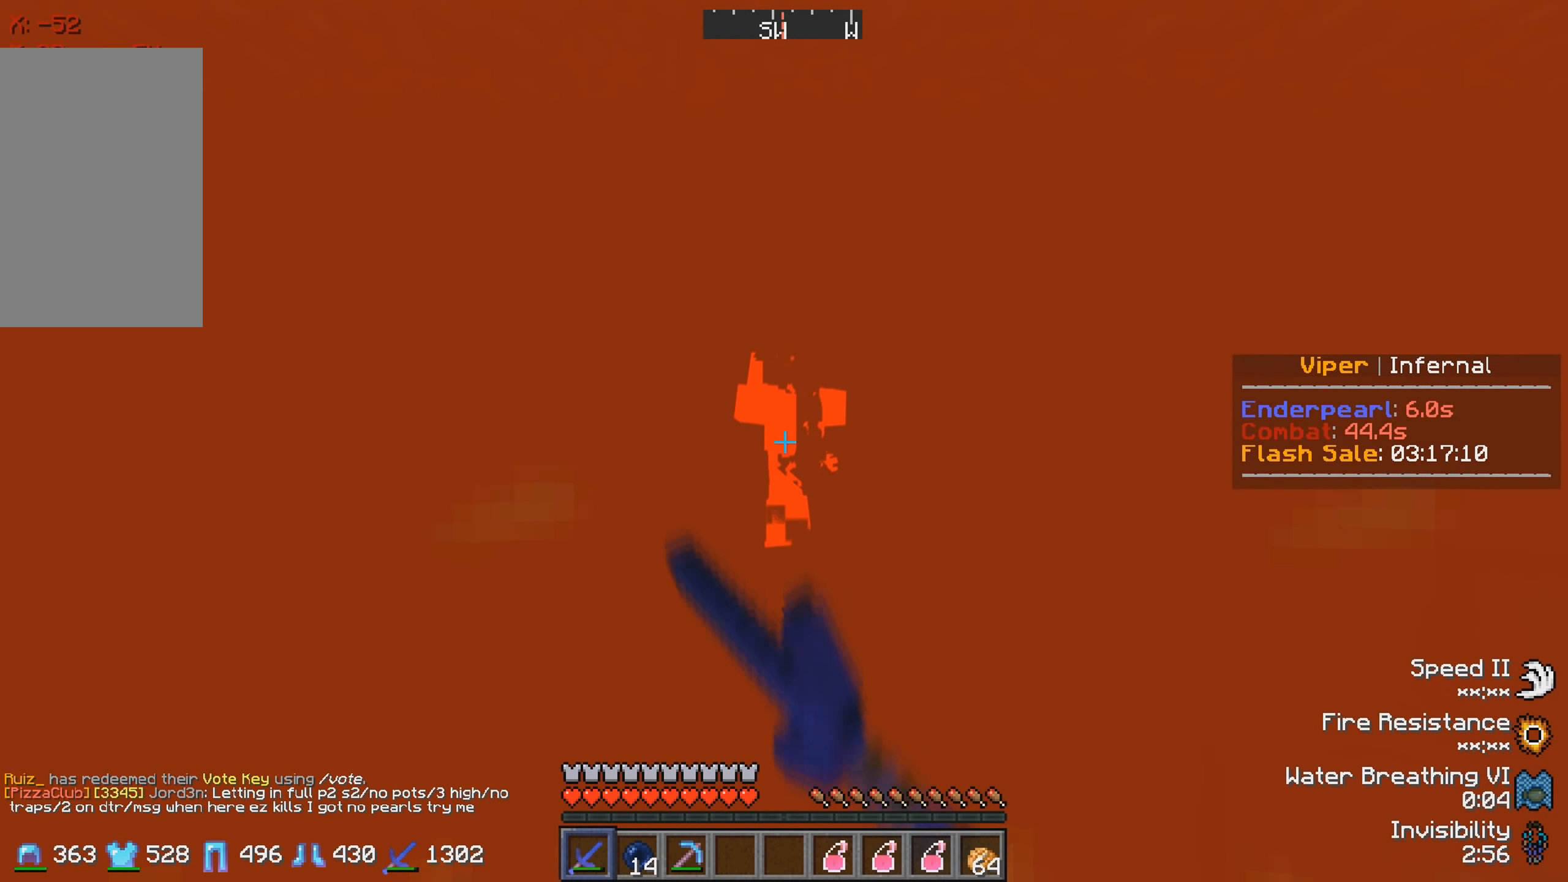
{"keys": ["w"], "events": []}
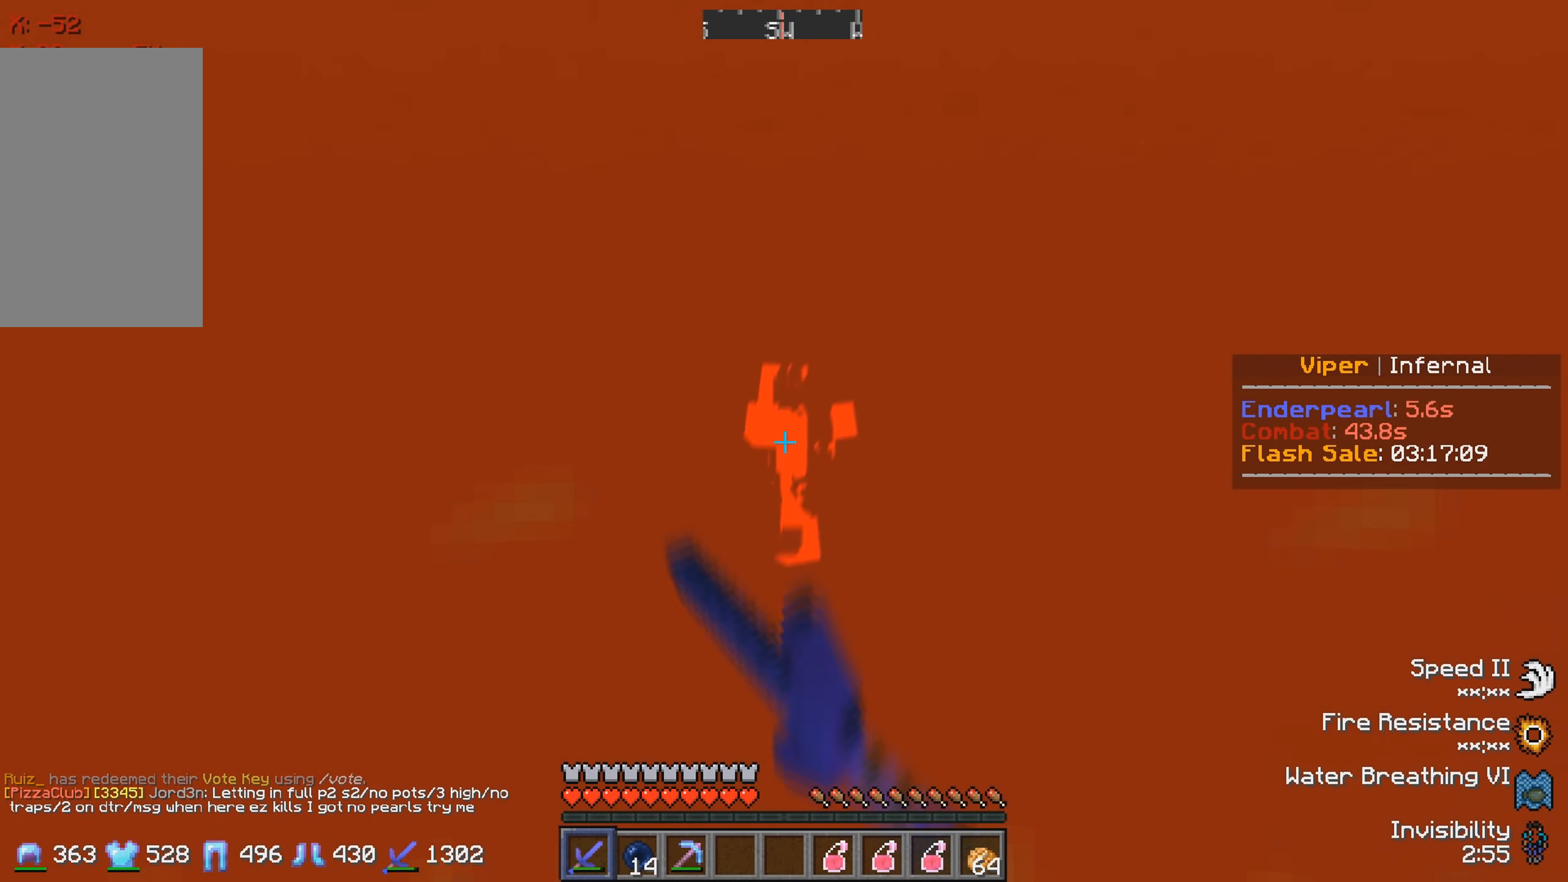
{"keys": ["w"], "events": []}
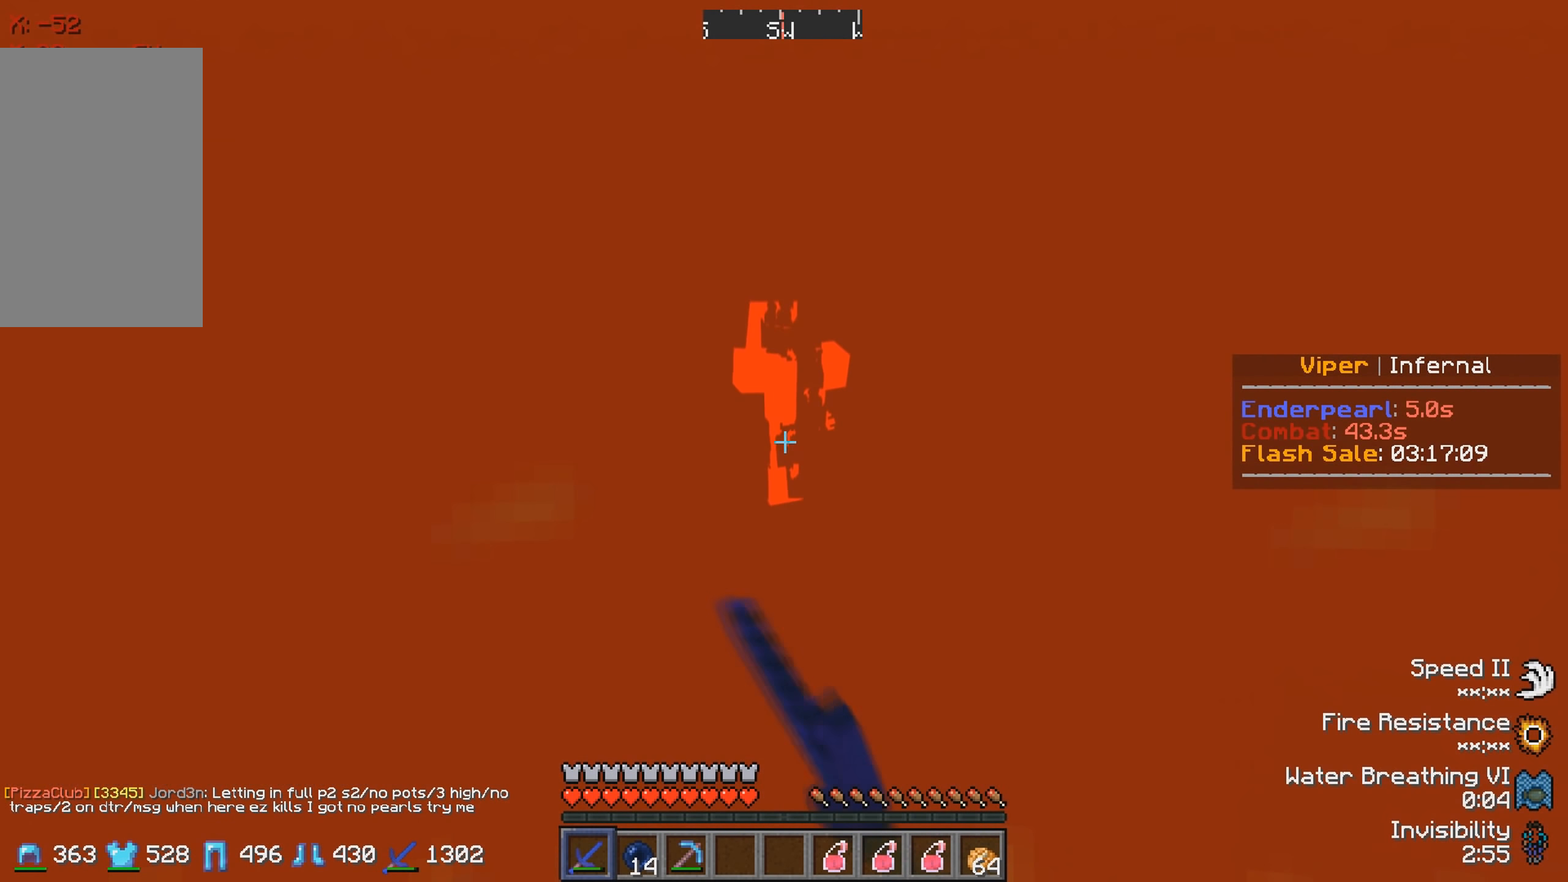
{"keys": ["w"], "events": []}
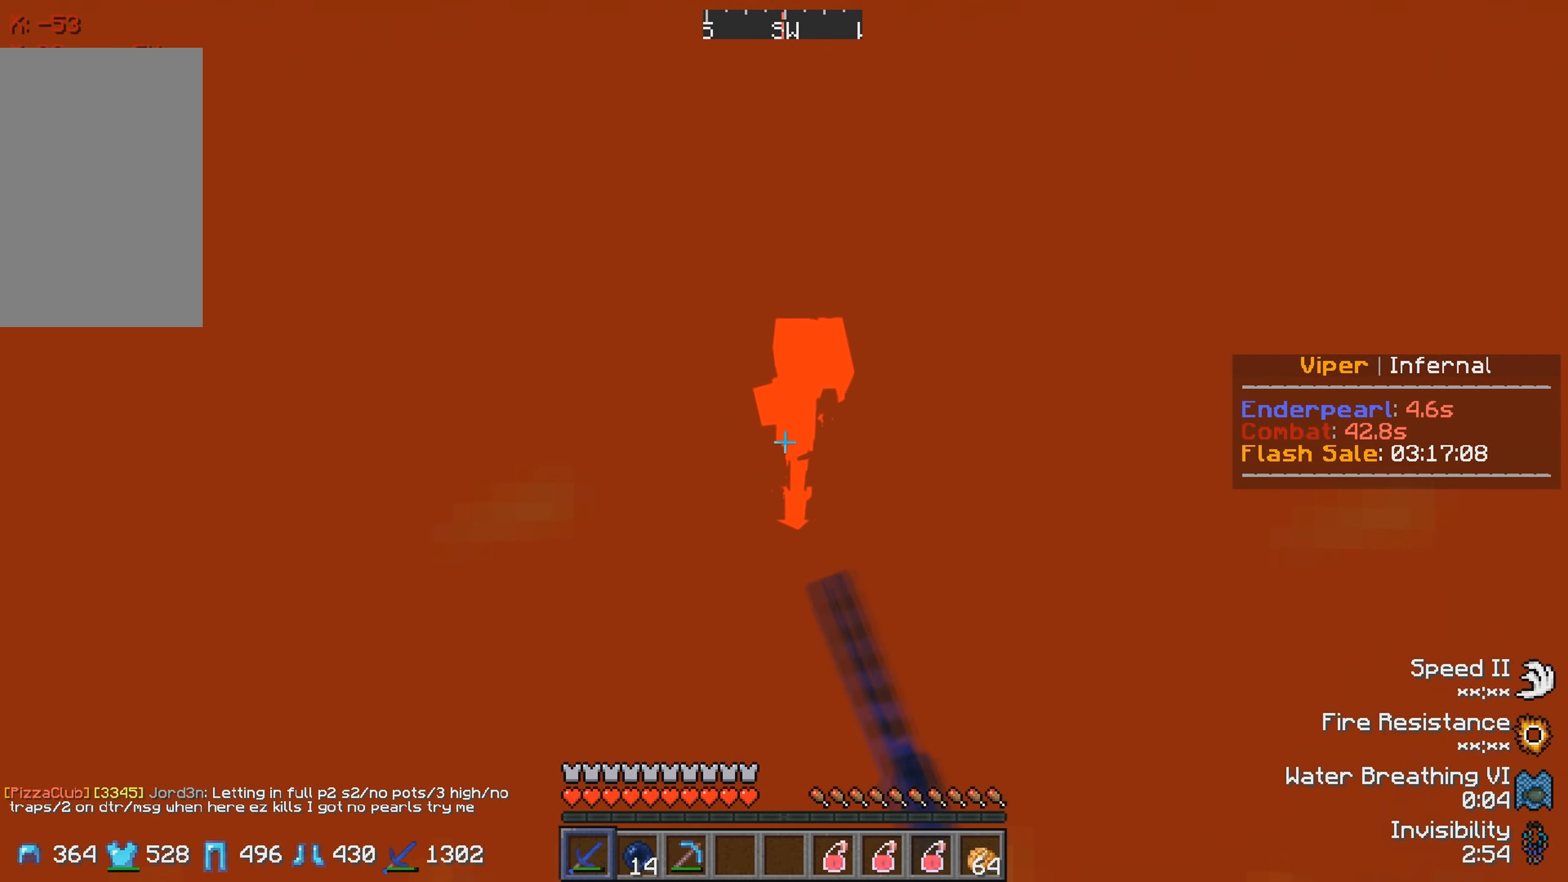
{"keys": ["w"], "events": []}
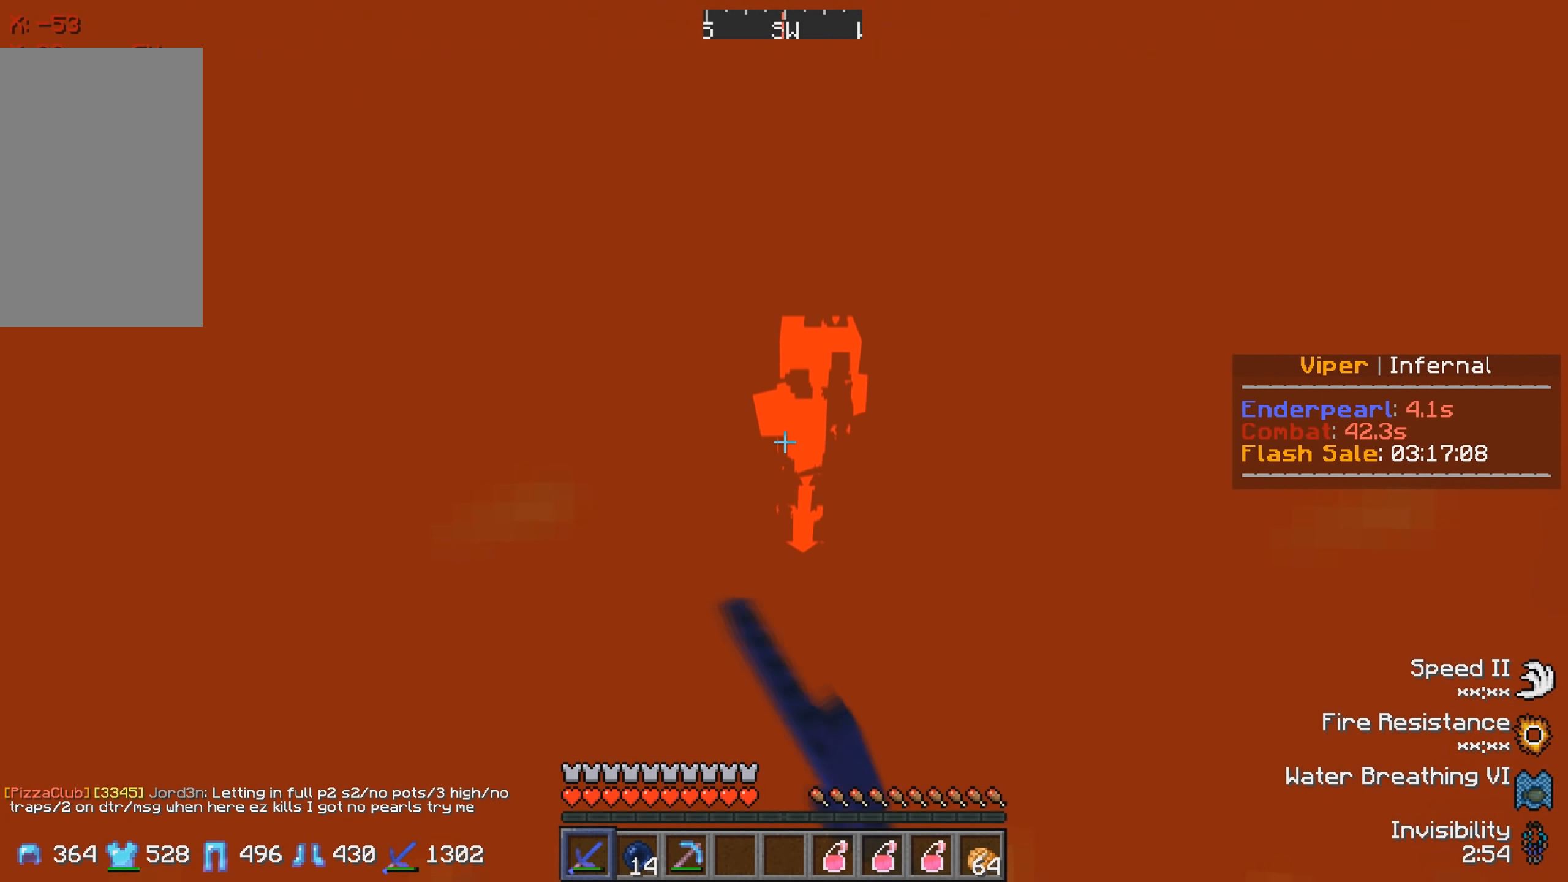
{"keys": ["w"], "events": []}
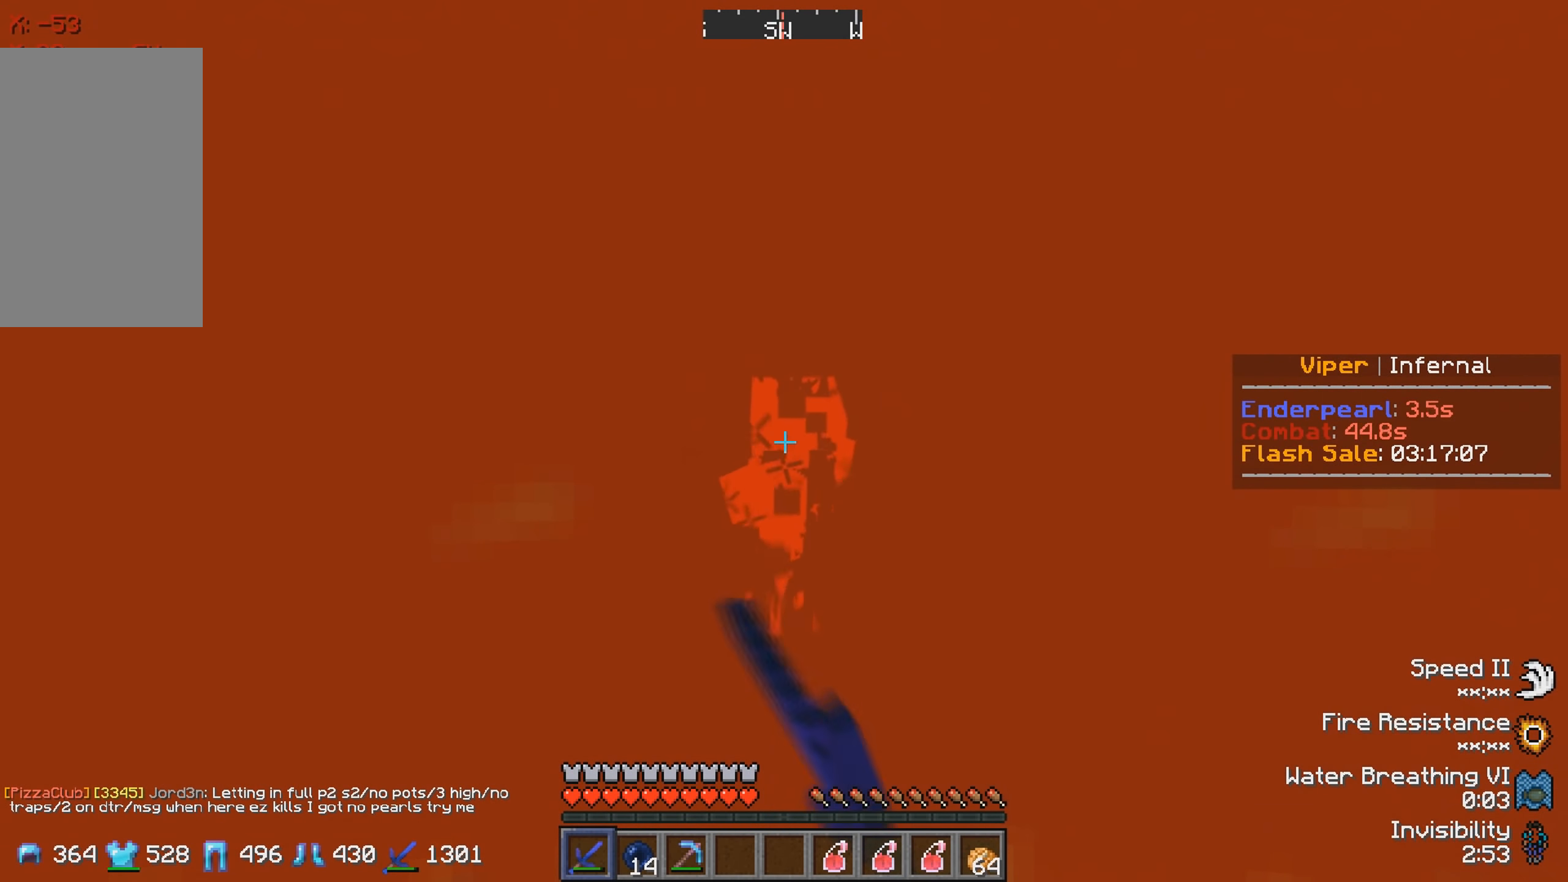
{"keys": ["w"], "events": []}
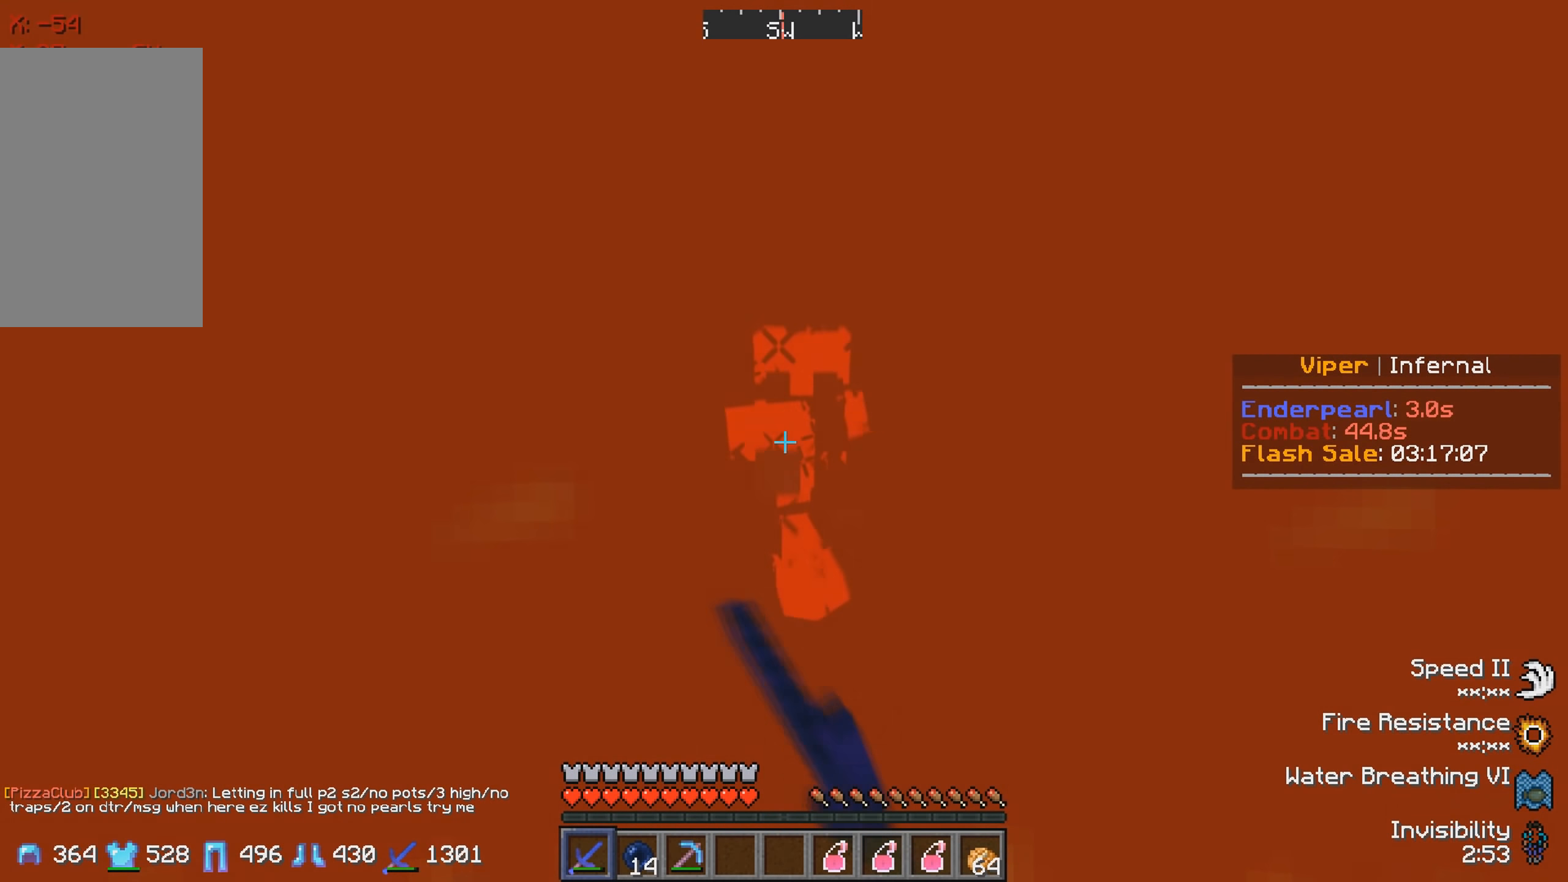
{"keys": ["w"], "events": []}
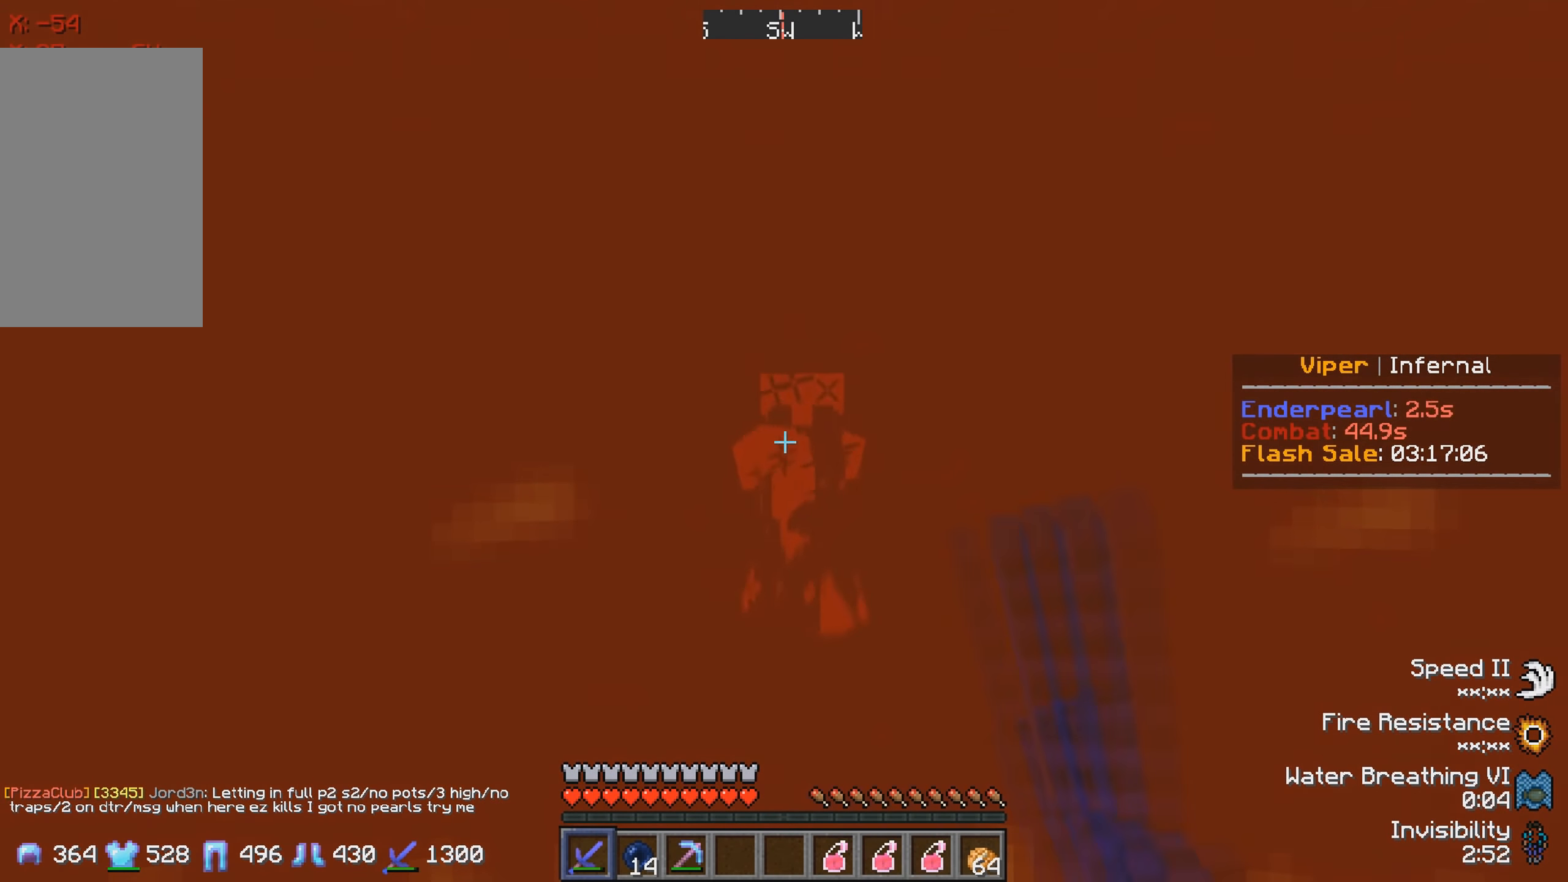
{"keys": ["w"], "events": []}
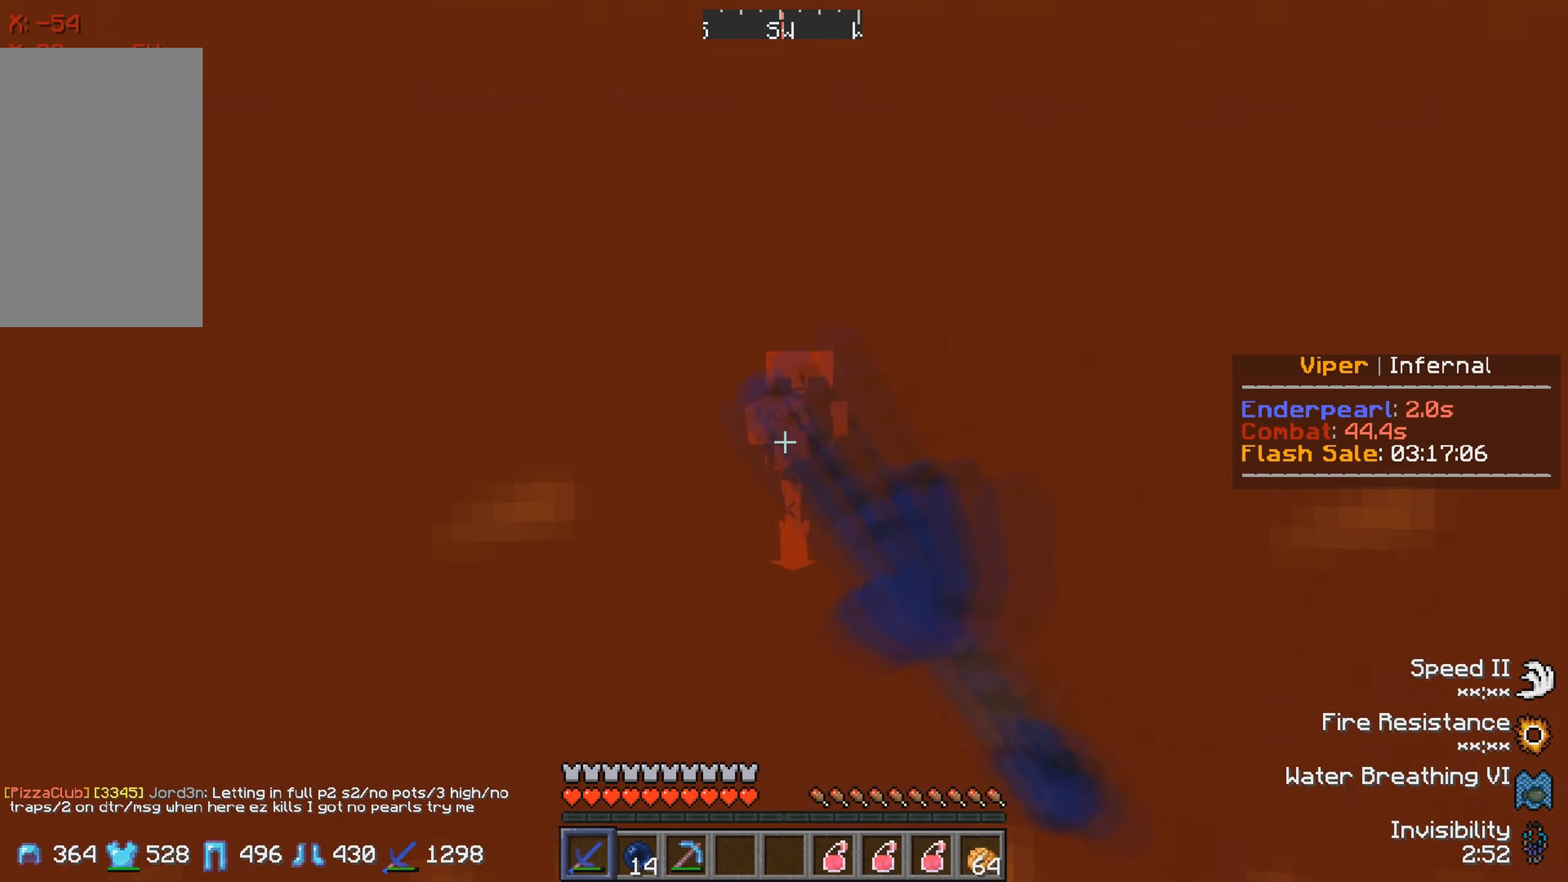
{"keys": ["w"], "events": []}